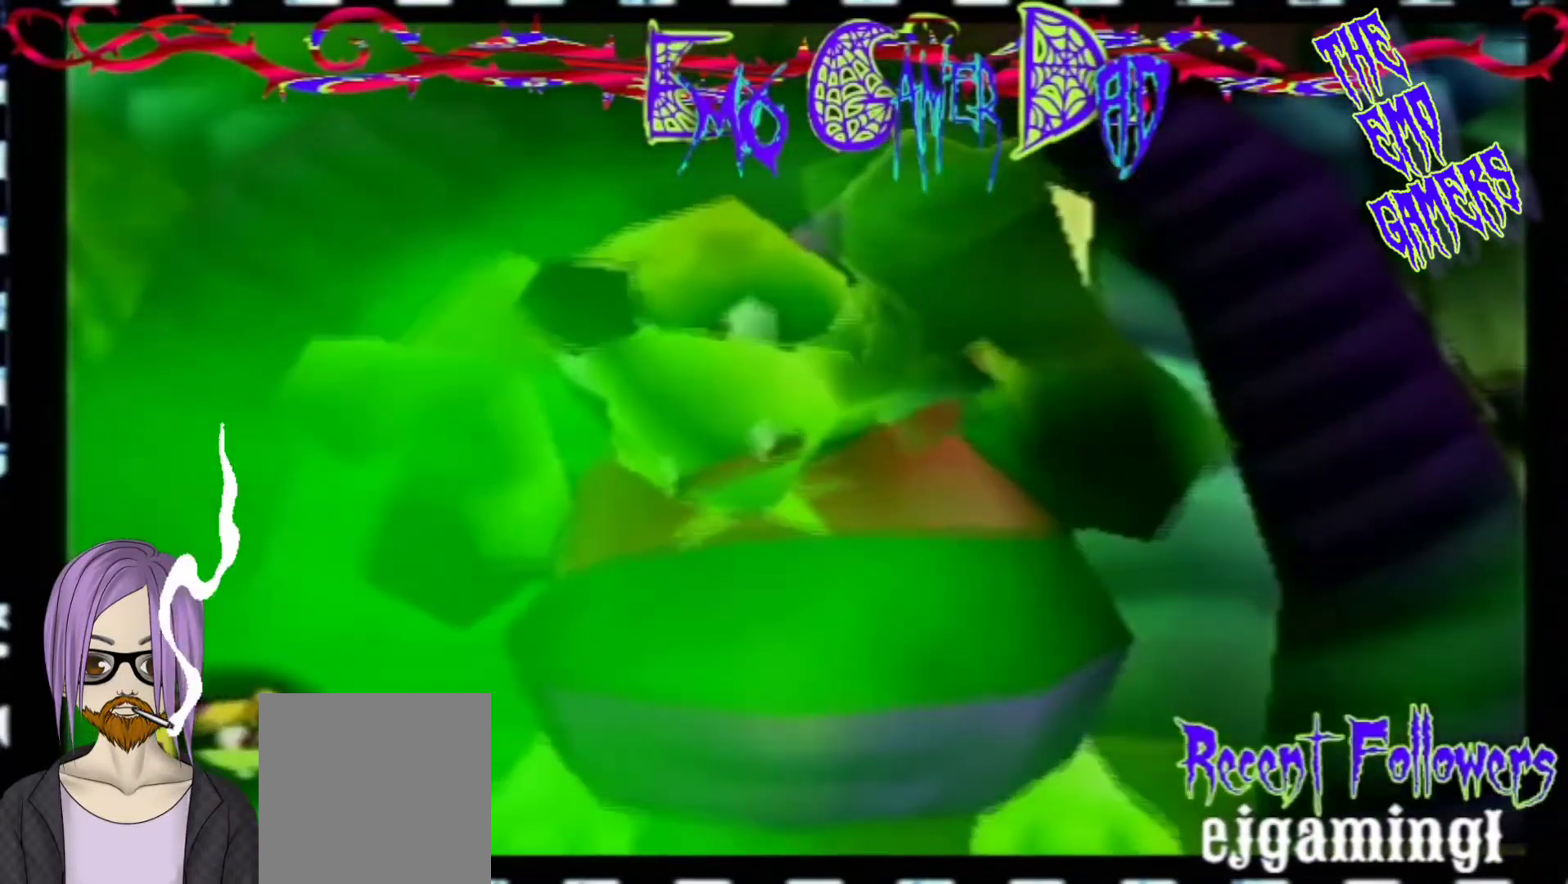
Gameplay with a controller (Nintendo layout); each line is a JSON object with the inputs held at the frame after it. "events" lists button and stick changes between this image and that frame as [ms after this image, input, new state], when the widget could be followed in between. Not read: L3 R3 Z.
{"buttons": [], "left_stick": "left", "events": [[167, "left_stick", "up-right"], [333, "left_stick", "up"], [500, "left_stick", "left"]]}
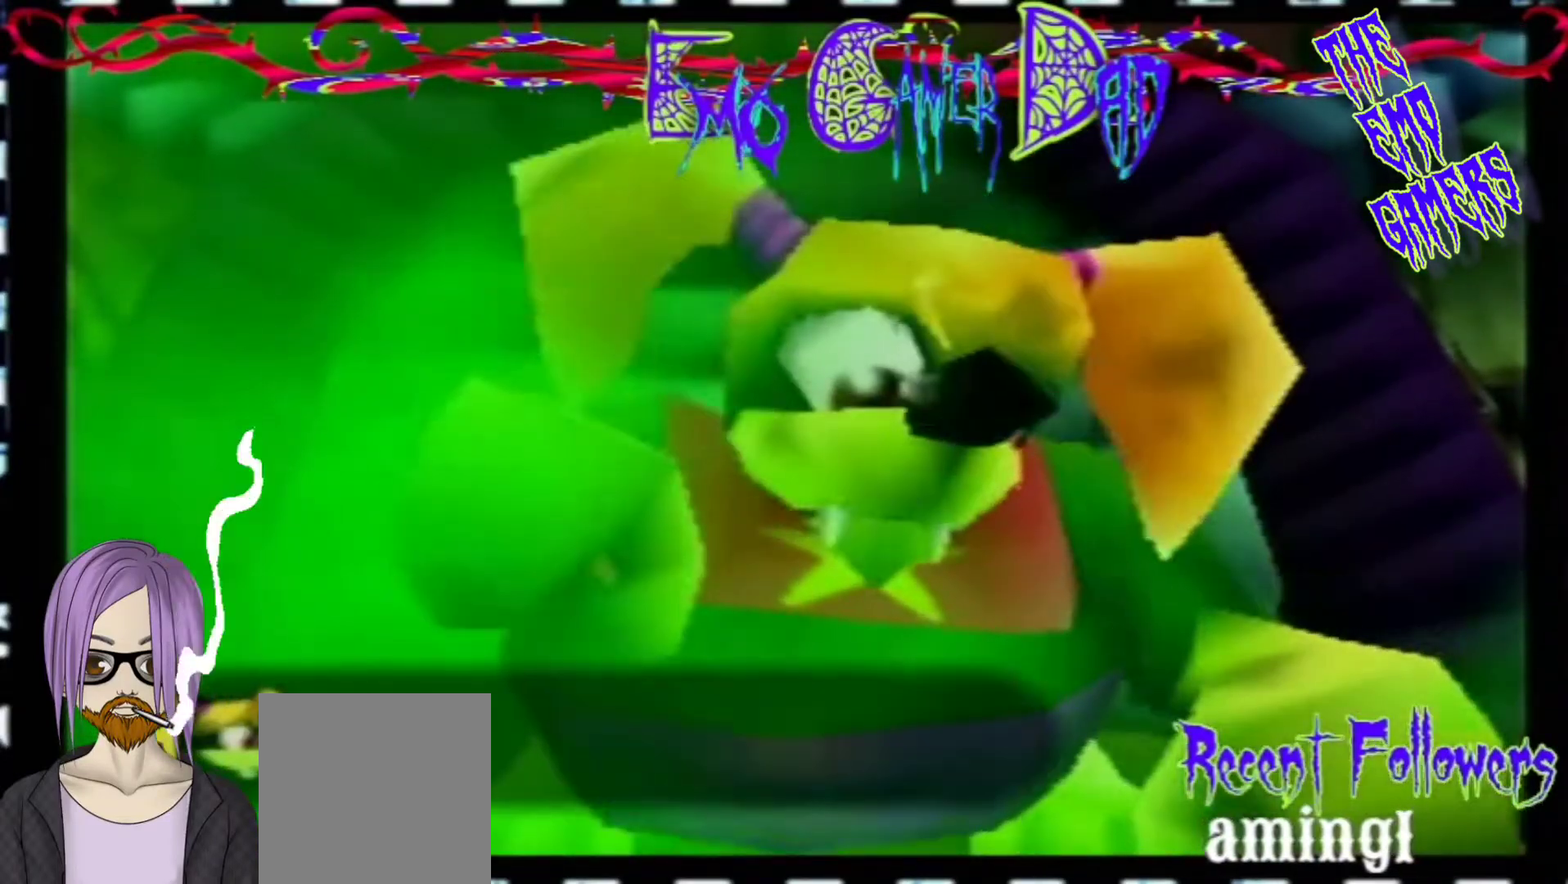
{"buttons": [], "left_stick": "center", "events": [[167, "left_stick", "down-left"], [333, "left_stick", "center"]]}
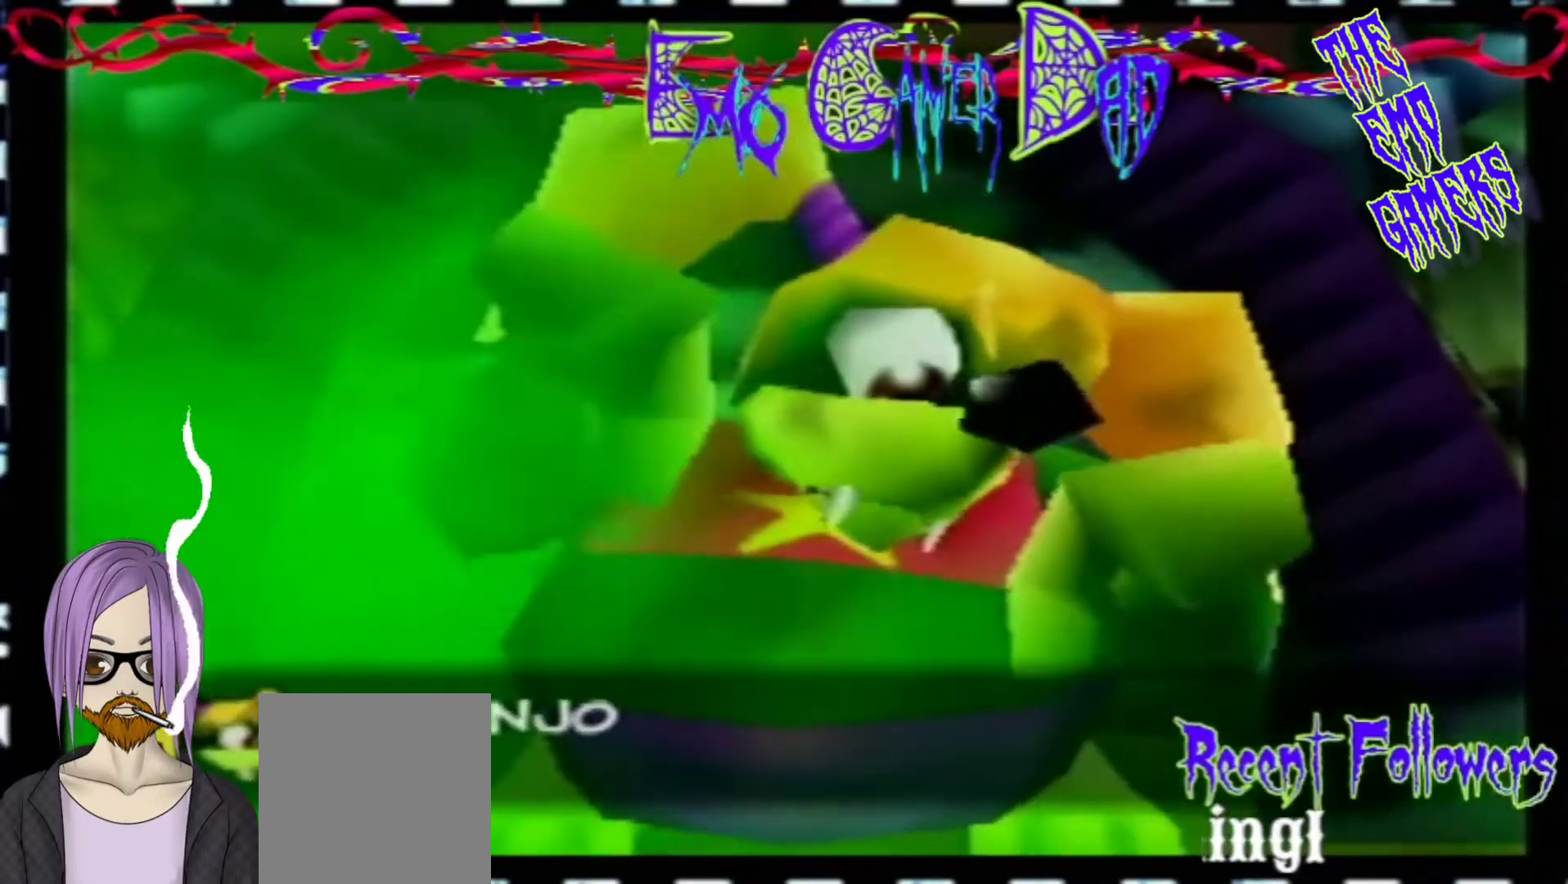
{"buttons": [], "left_stick": "up-right", "events": [[133, "left_stick", "down"], [300, "left_stick", "down-right"], [467, "left_stick", "up-right"]]}
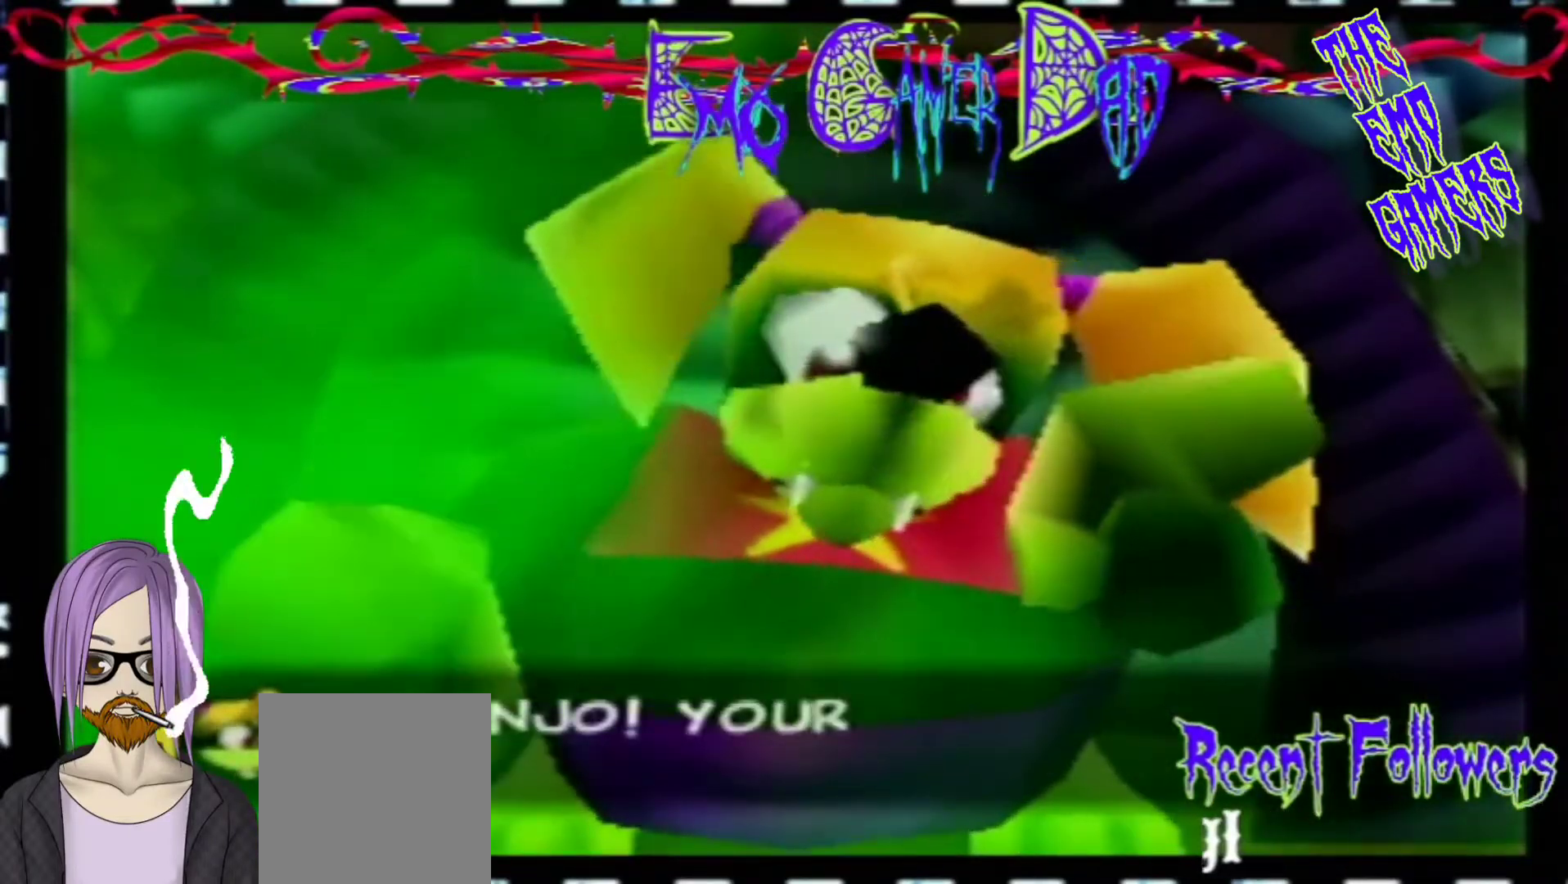
{"buttons": [], "left_stick": "down-left", "events": [[100, "left_stick", "up"], [267, "left_stick", "left"], [433, "left_stick", "down-left"]]}
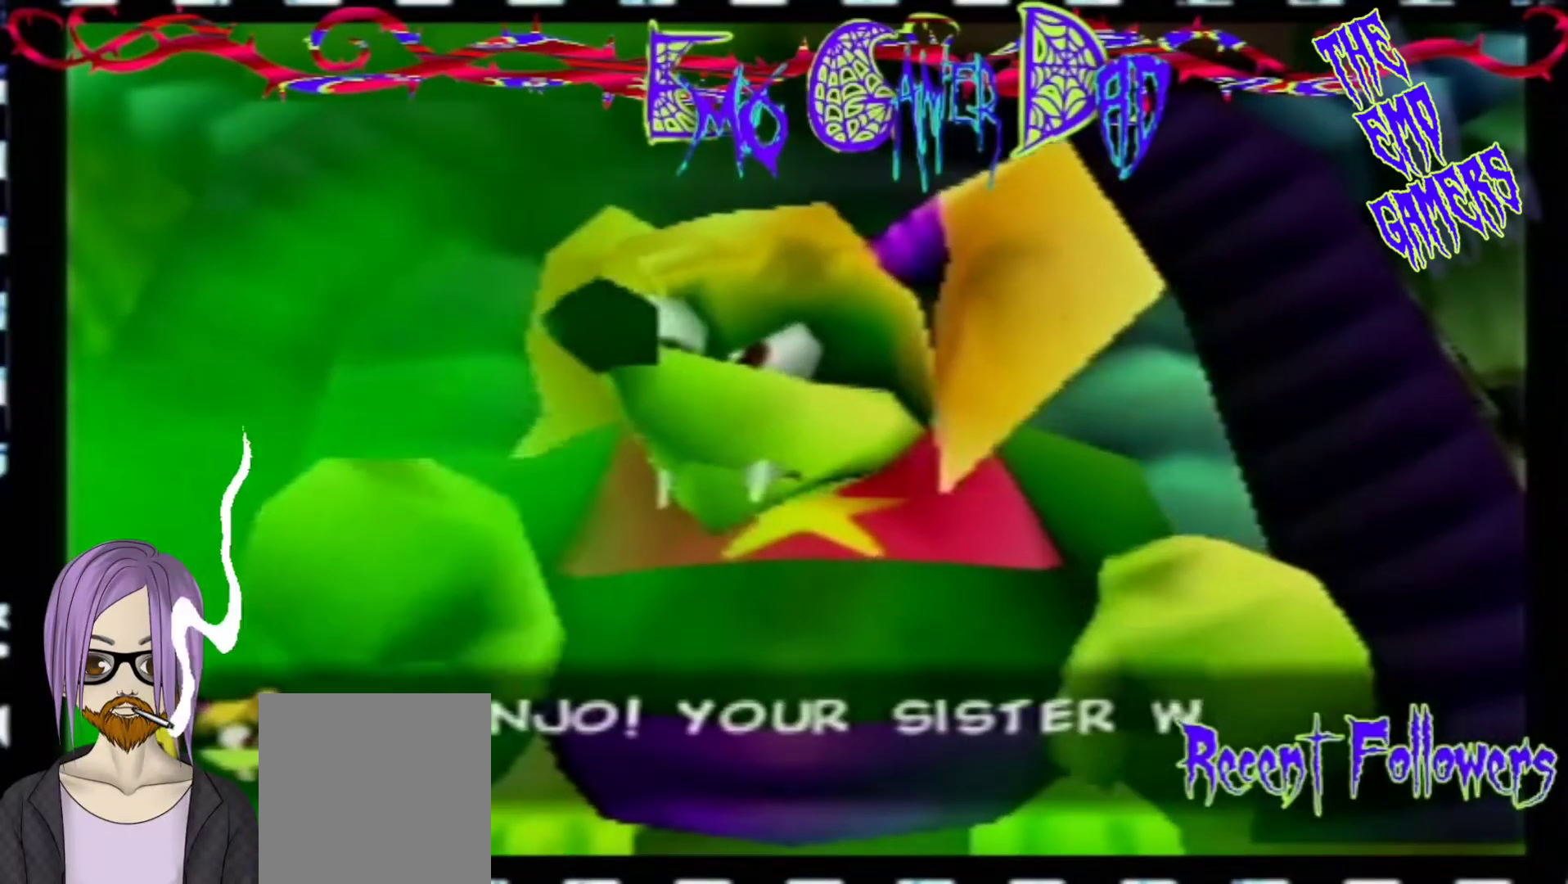
{"buttons": [], "left_stick": "down", "events": [[100, "left_stick", "center"], [400, "left_stick", "down"]]}
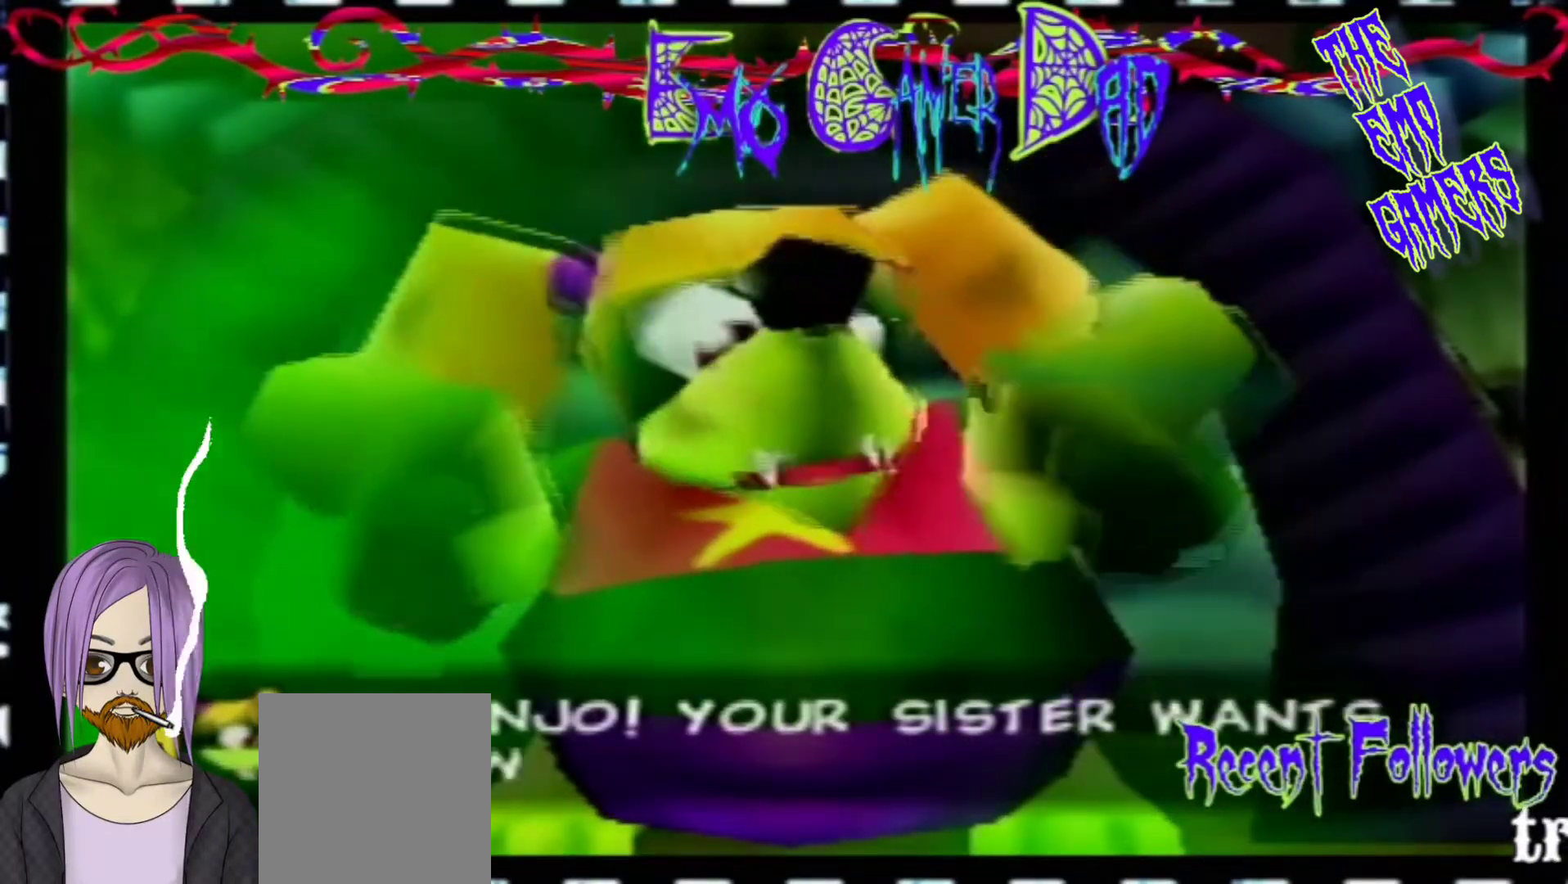
{"buttons": [], "left_stick": "up", "events": [[67, "left_stick", "down-right"], [233, "left_stick", "up-right"], [400, "left_stick", "up"]]}
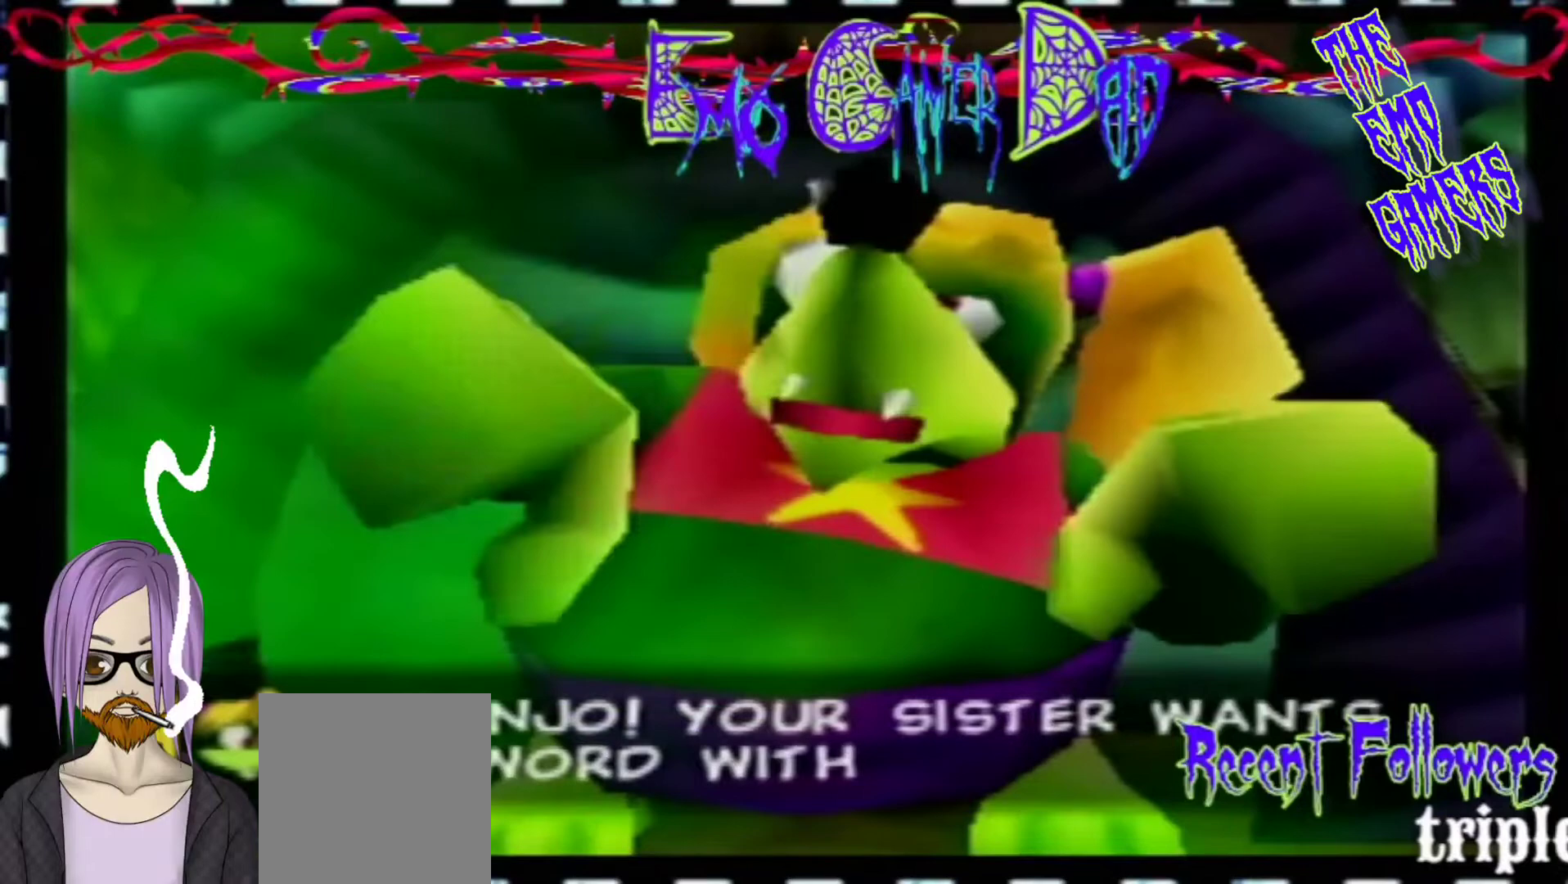
{"buttons": [], "left_stick": "center", "events": [[67, "left_stick", "left"], [200, "left_stick", "down-left"], [367, "left_stick", "center"]]}
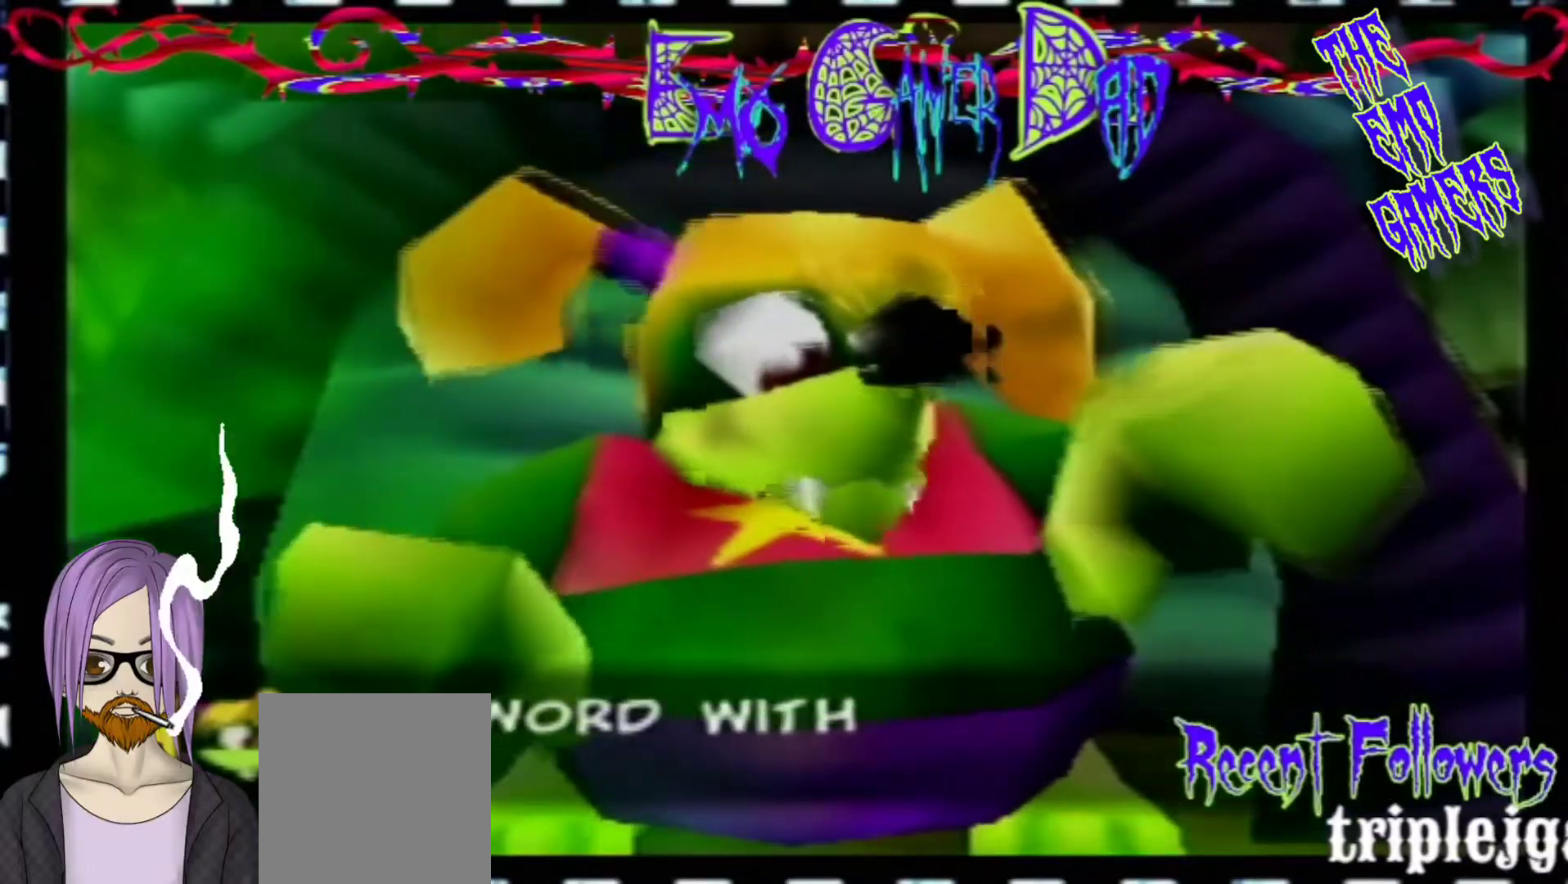
{"buttons": [], "left_stick": "down-right", "events": [[200, "left_stick", "down"], [367, "left_stick", "down-right"]]}
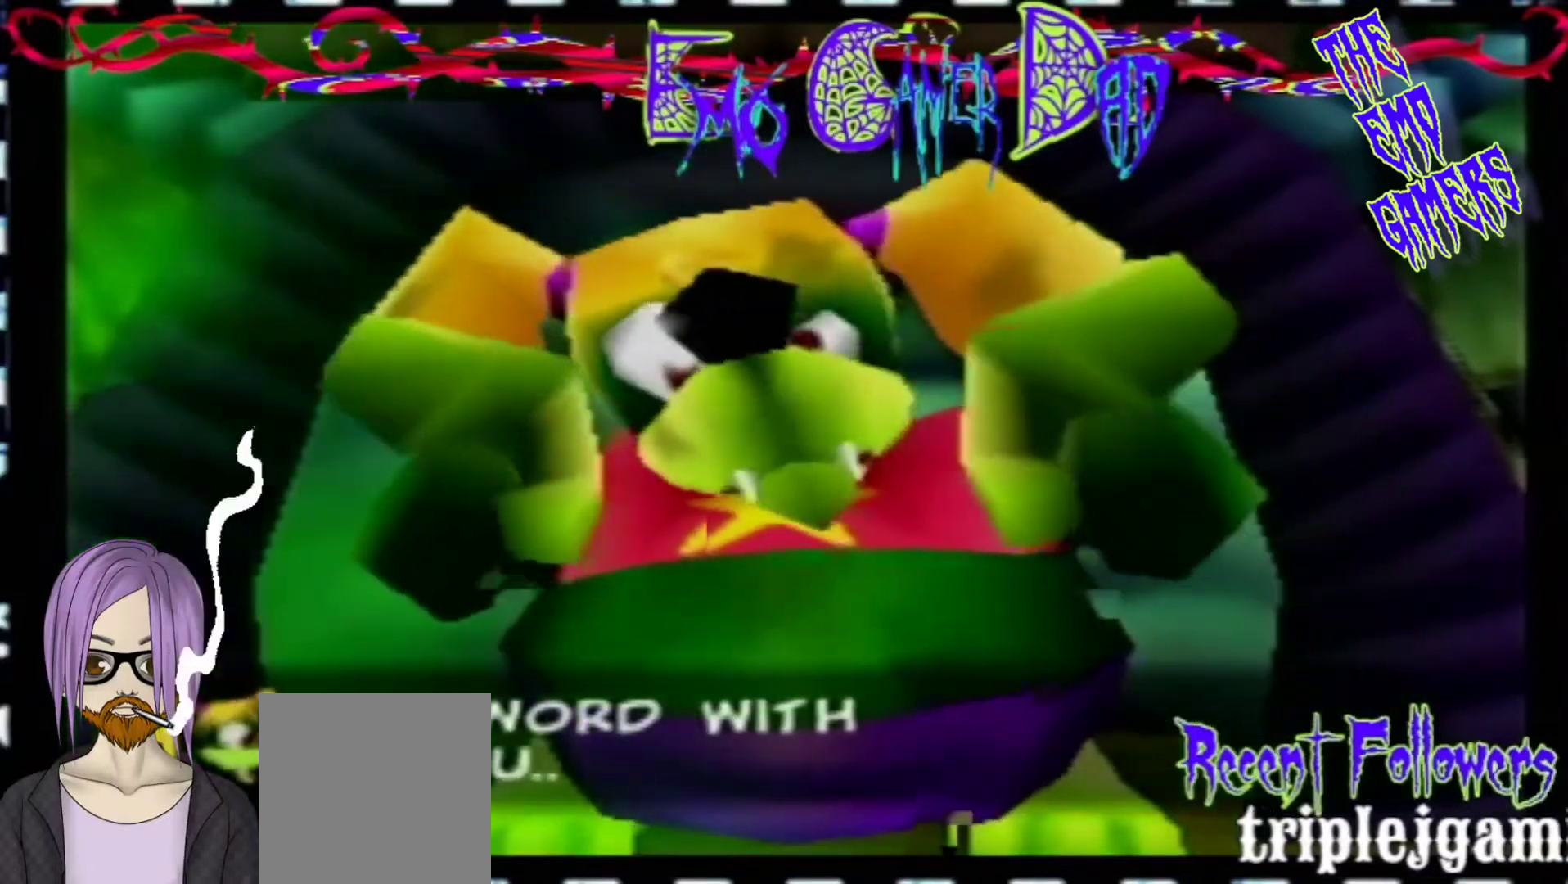
{"buttons": [], "left_stick": "down-left", "events": [[33, "left_stick", "right"], [200, "left_stick", "up"], [333, "left_stick", "left"], [500, "left_stick", "down-left"]]}
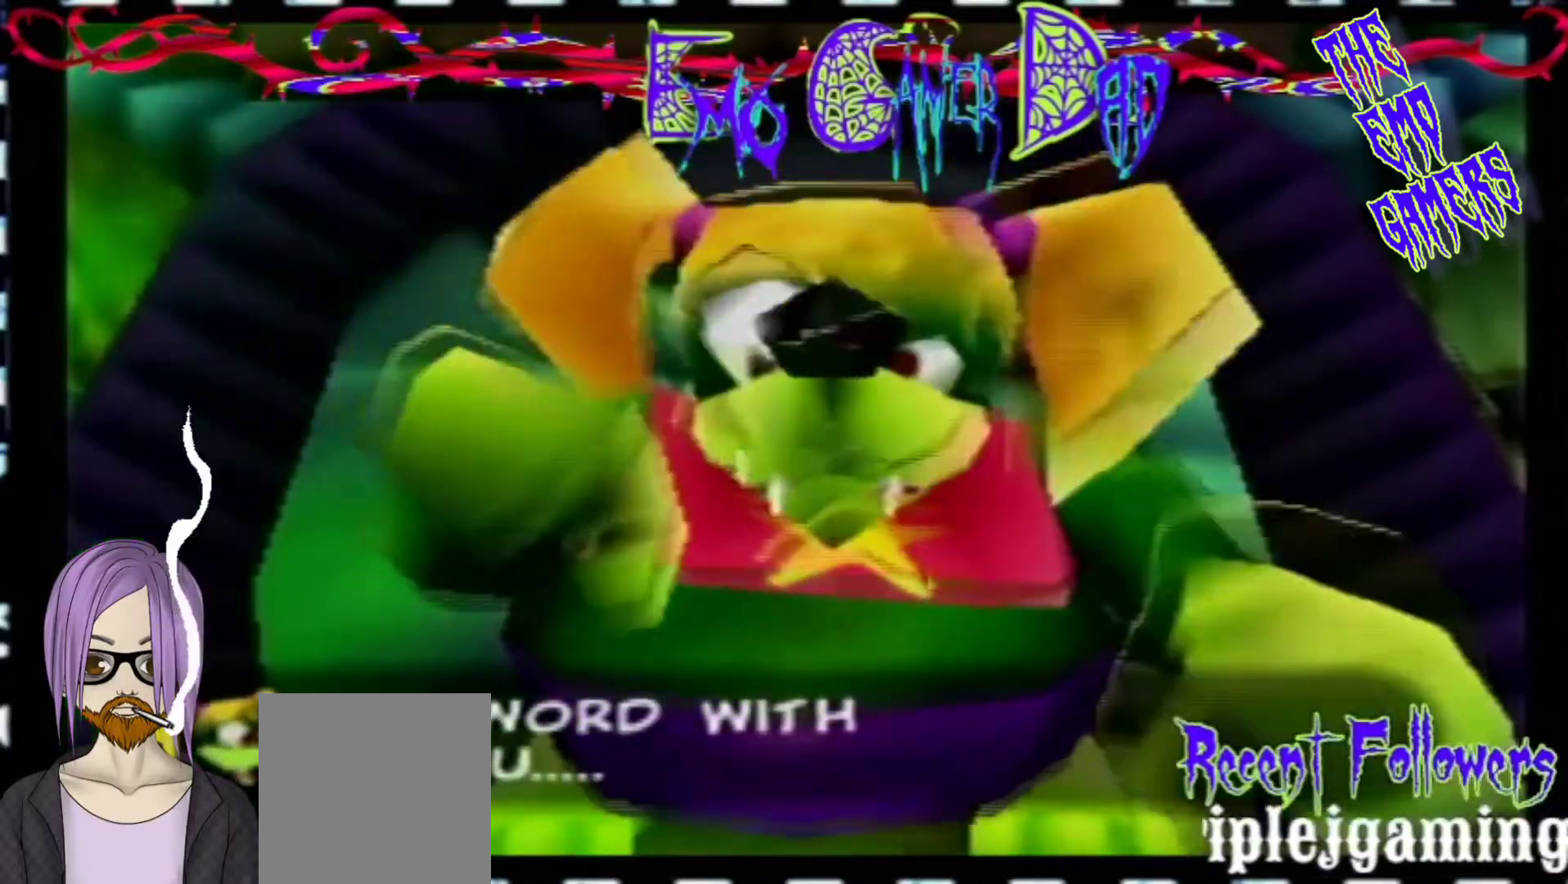
{"buttons": [], "left_stick": "down", "events": [[167, "left_stick", "center"], [467, "left_stick", "down"]]}
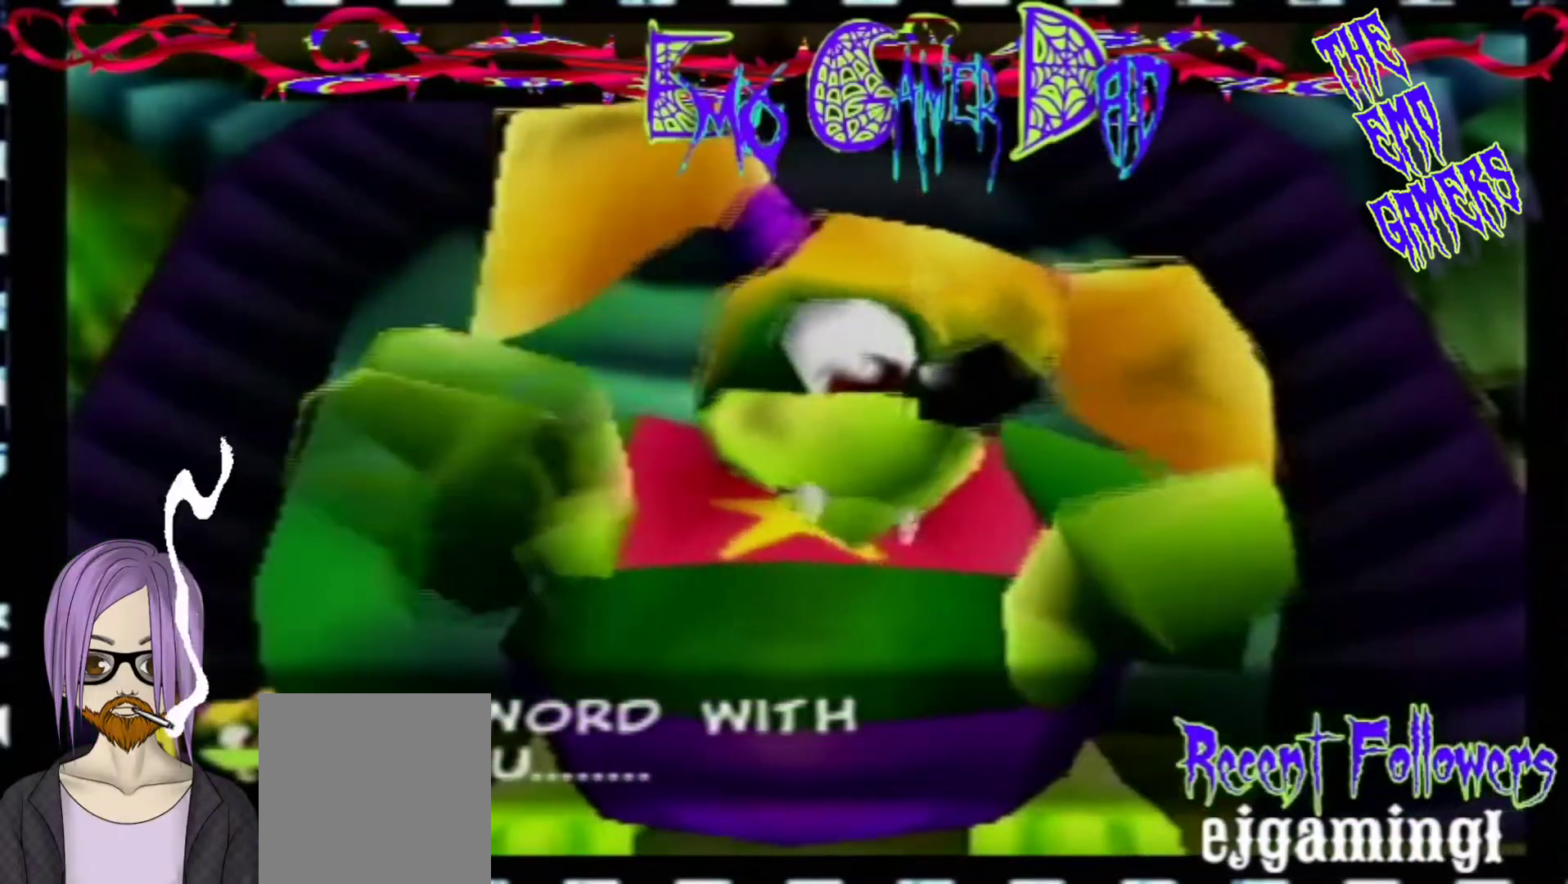
{"buttons": [], "left_stick": "up", "events": [[133, "left_stick", "down-right"], [267, "left_stick", "right"], [433, "left_stick", "up"]]}
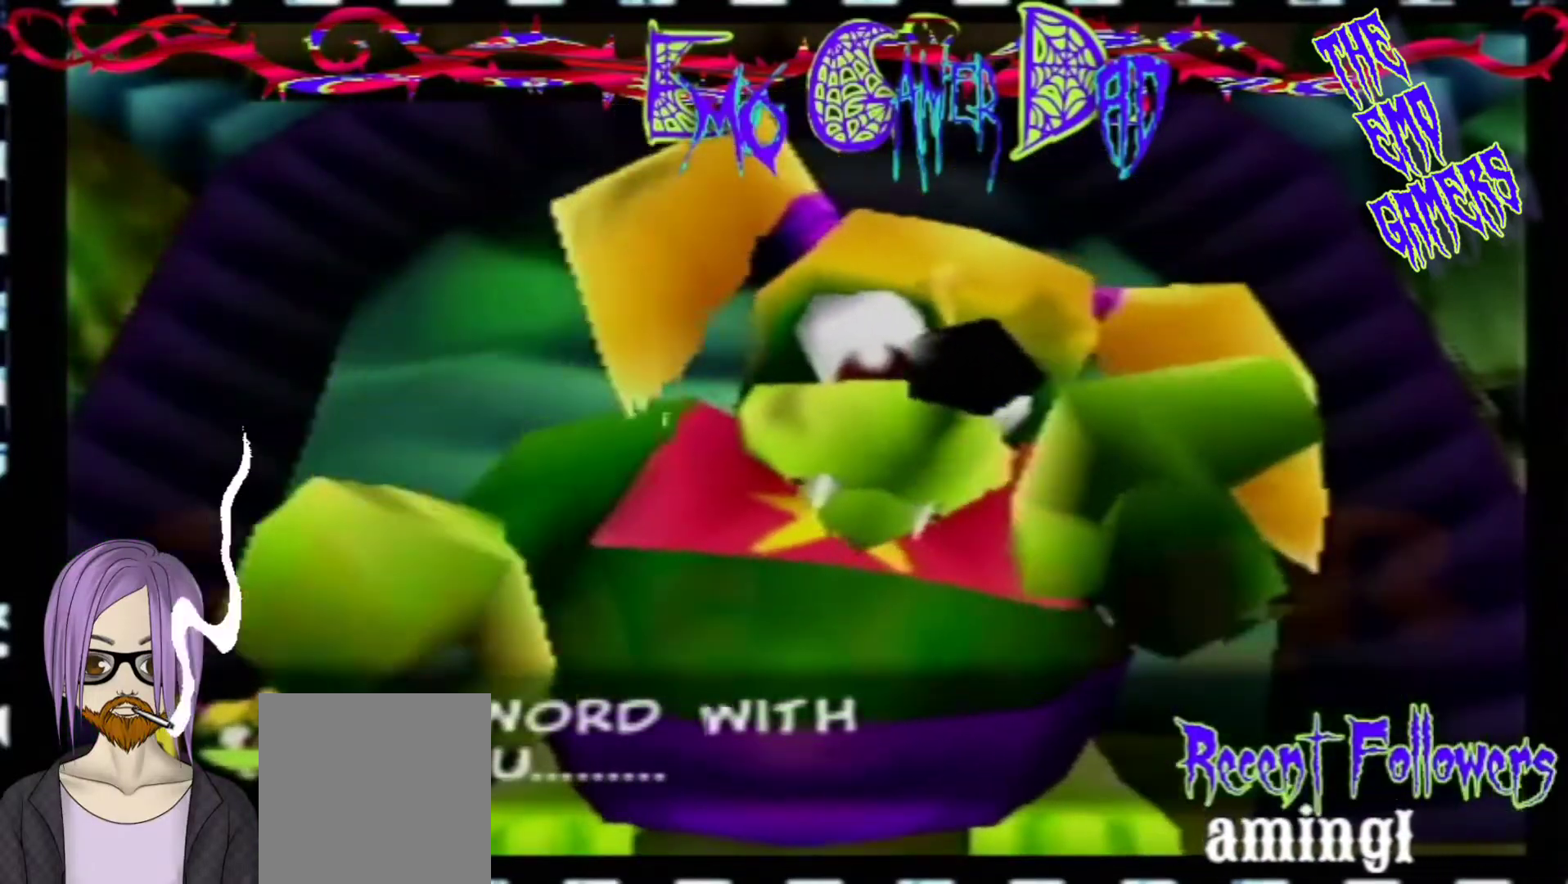
{"buttons": [], "left_stick": "center", "events": [[100, "left_stick", "left"], [267, "left_stick", "down-left"], [433, "left_stick", "center"]]}
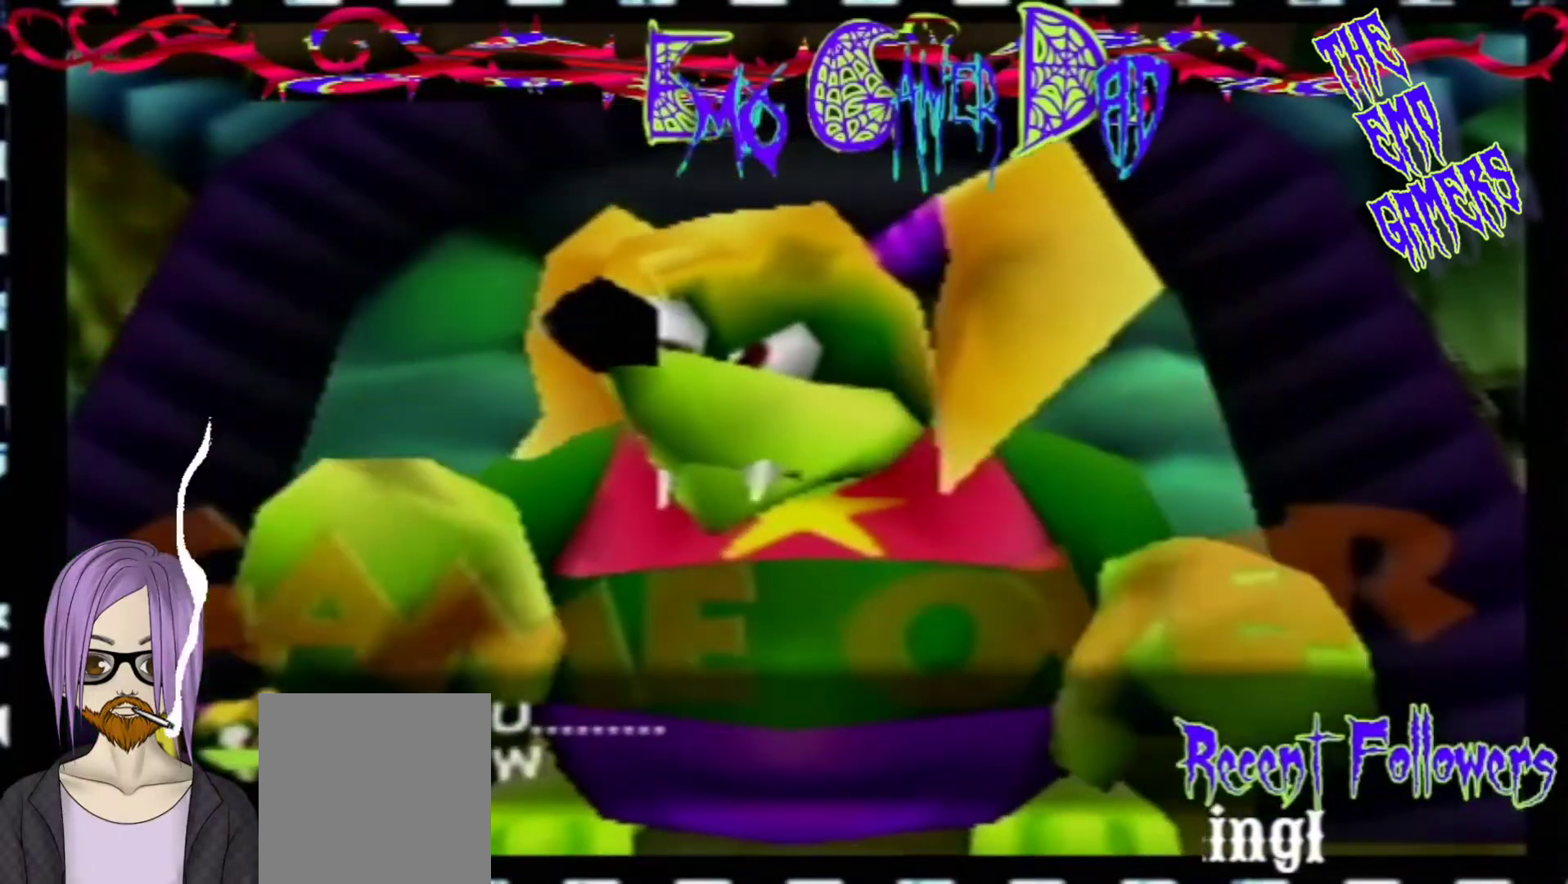
{"buttons": [], "left_stick": "down-right", "events": [[267, "left_stick", "down"], [400, "left_stick", "down-right"]]}
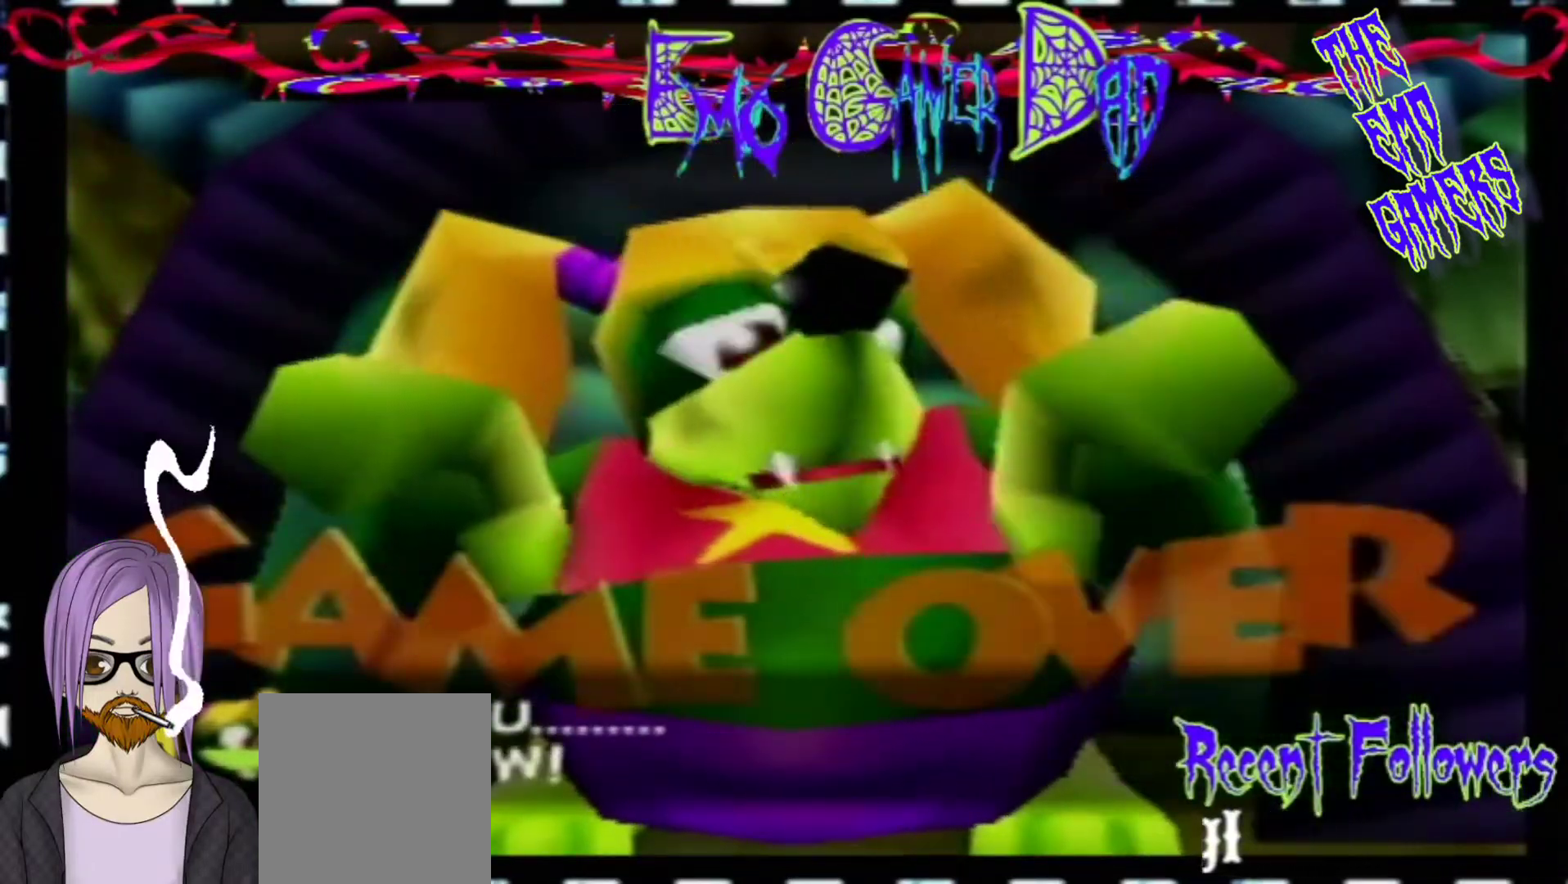
{"buttons": [], "left_stick": "up-left", "events": [[67, "left_stick", "up-right"], [233, "left_stick", "up"], [400, "left_stick", "up-left"]]}
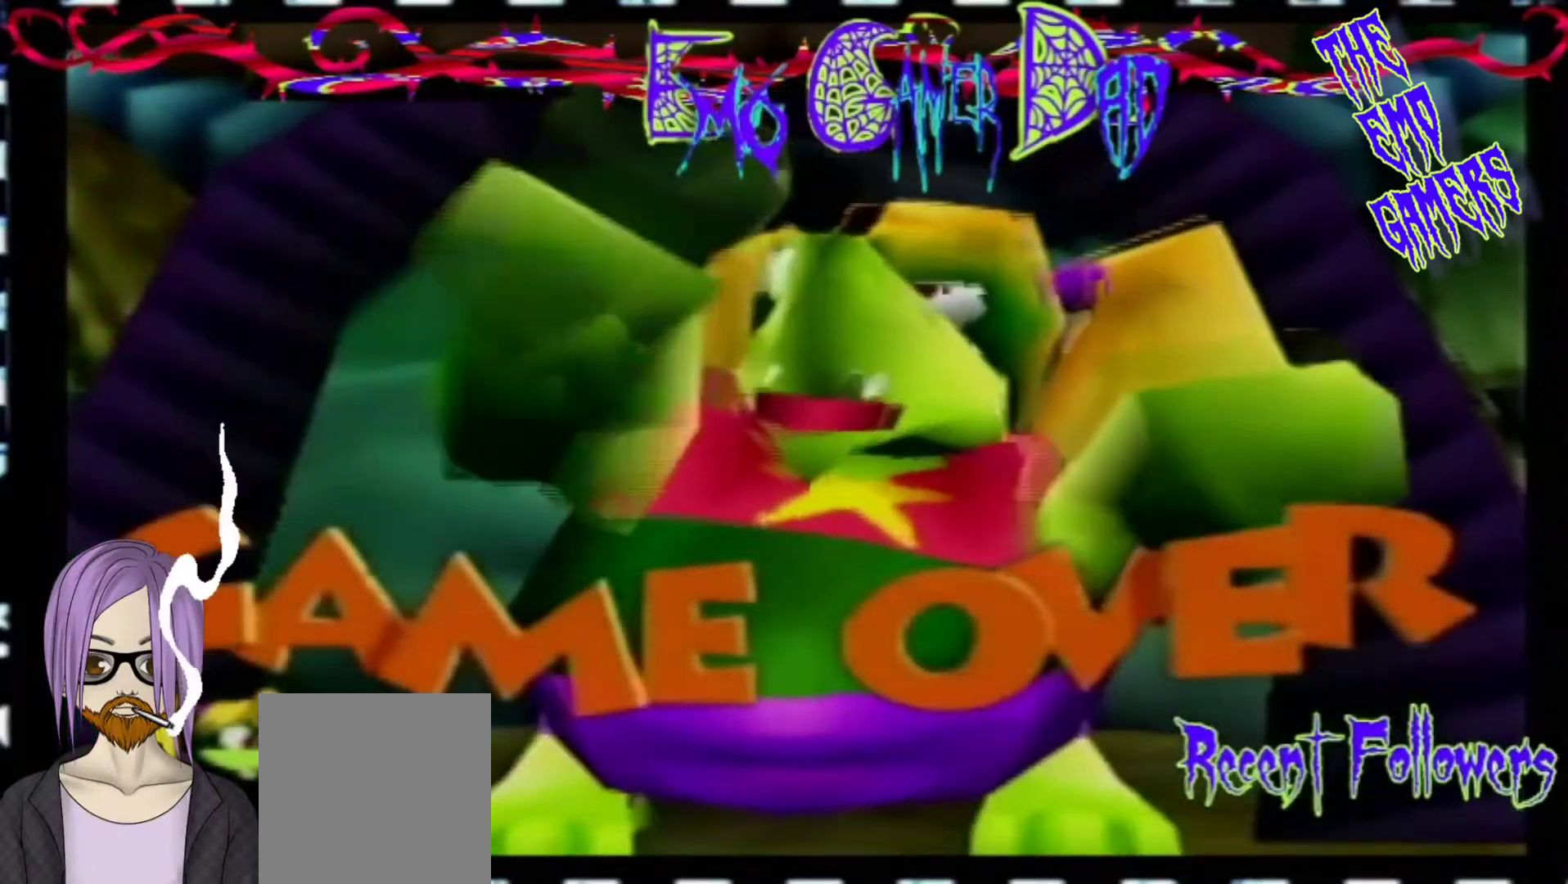
{"buttons": [], "left_stick": "center", "events": [[67, "left_stick", "down-left"], [233, "left_stick", "center"]]}
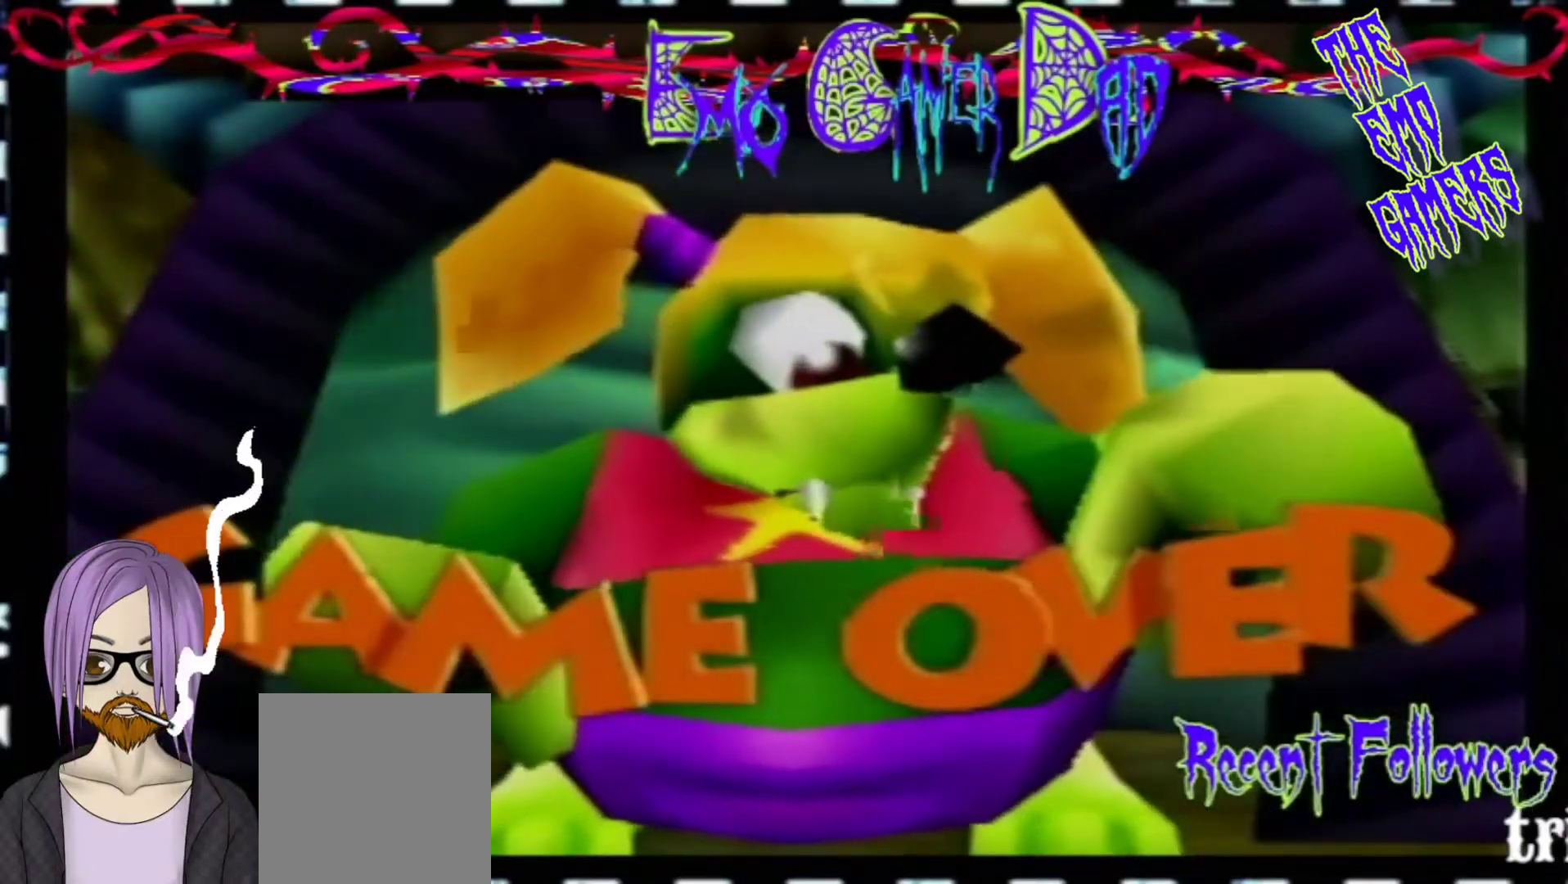
{"buttons": [], "left_stick": "up-right", "events": [[33, "left_stick", "down"], [200, "left_stick", "down-right"], [367, "left_stick", "up-right"]]}
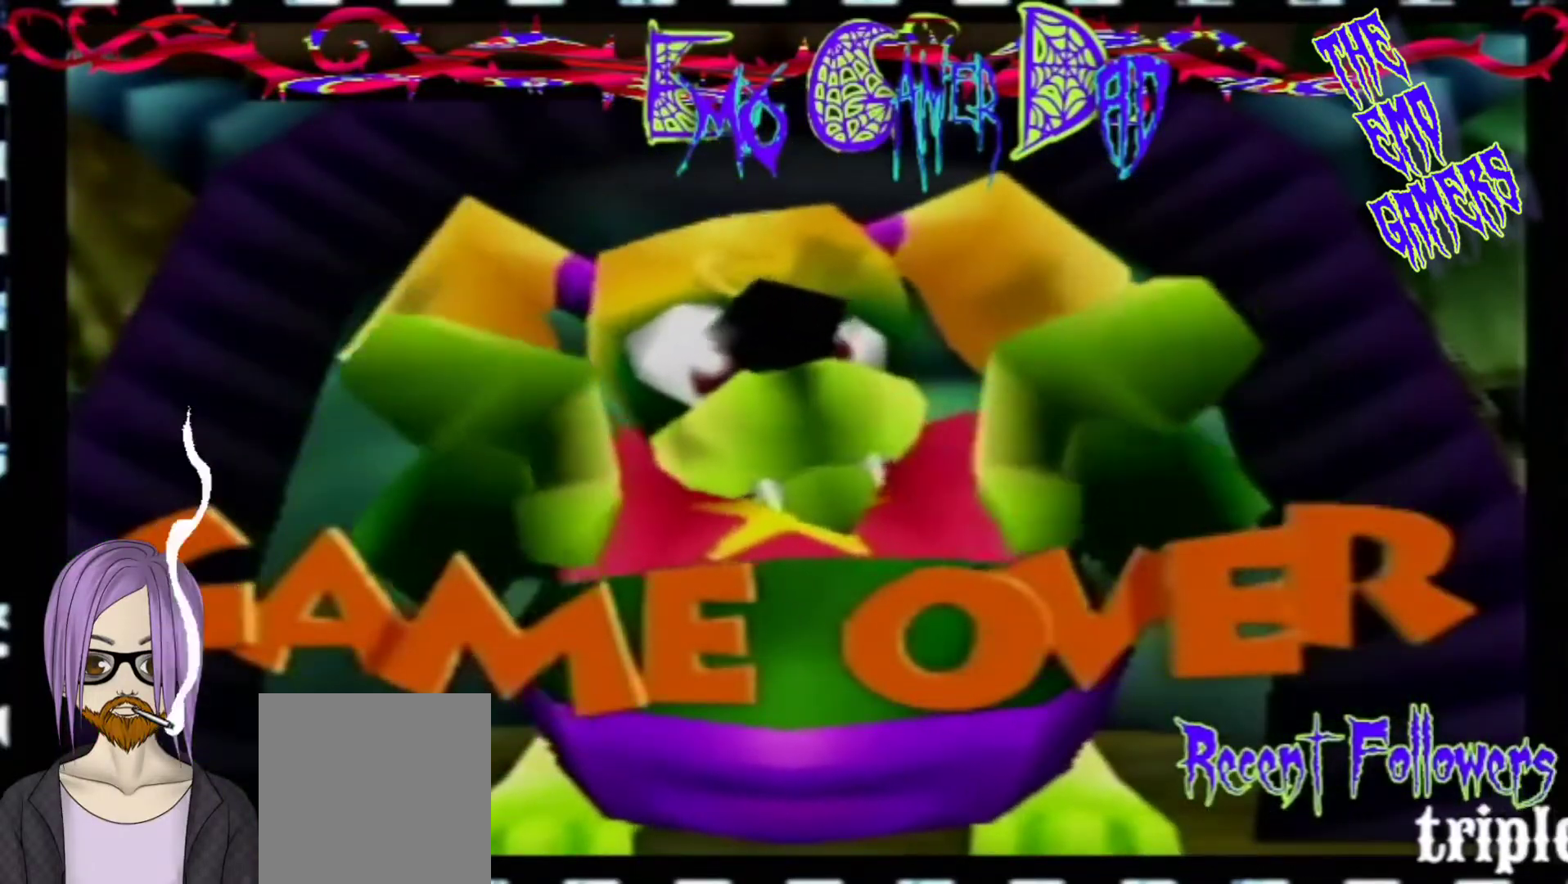
{"buttons": [], "left_stick": "center", "events": [[33, "left_stick", "up"], [200, "left_stick", "left"], [333, "left_stick", "down-left"], [467, "left_stick", "center"]]}
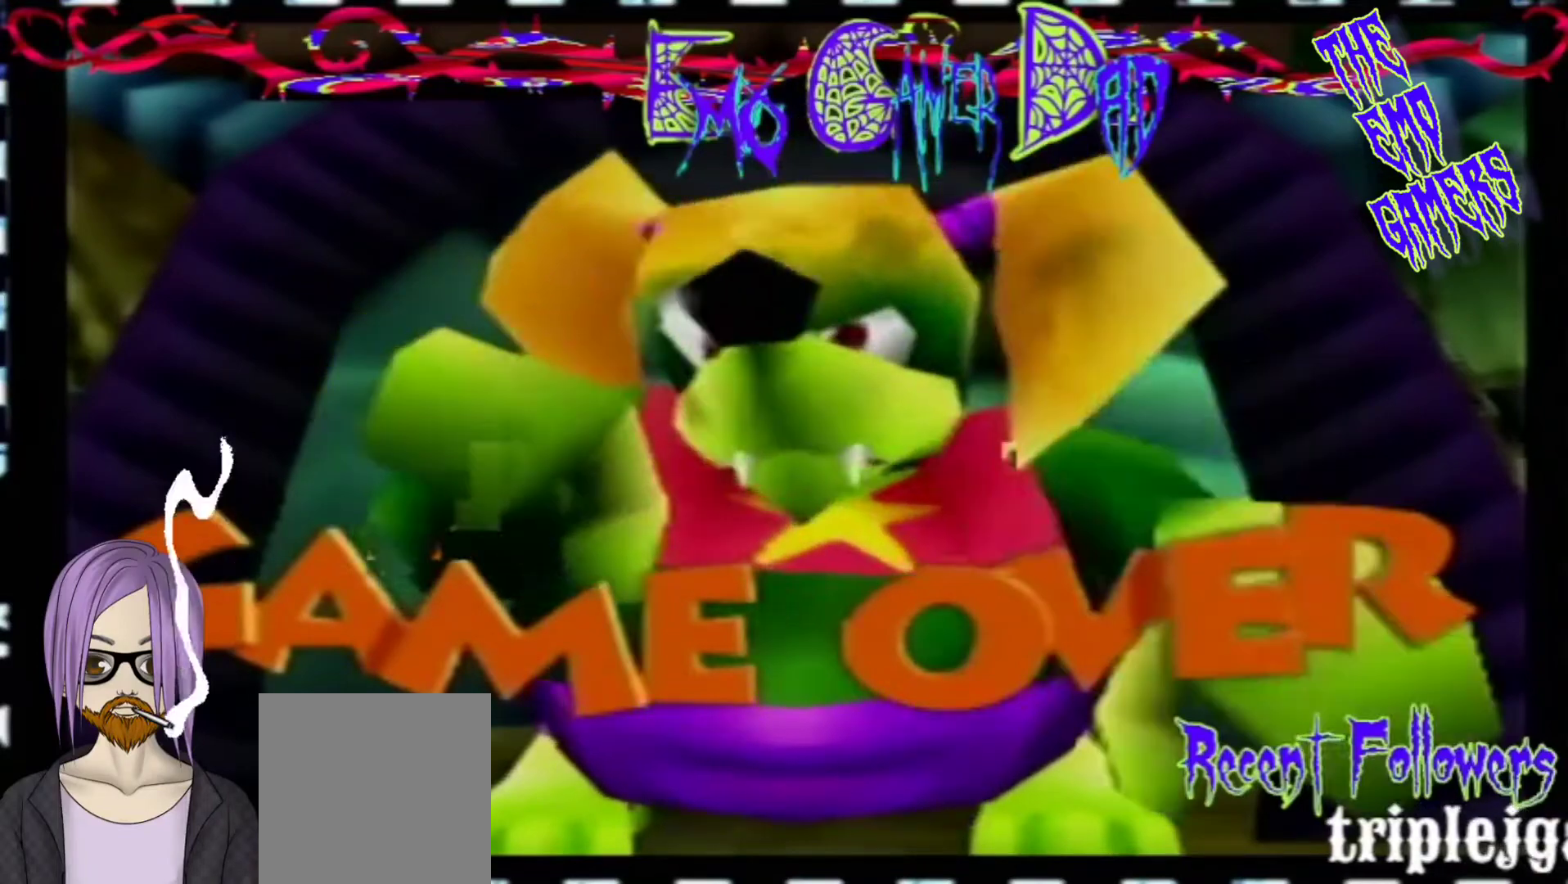
{"buttons": [], "left_stick": "down-right", "events": [[300, "left_stick", "down"], [467, "left_stick", "down-right"]]}
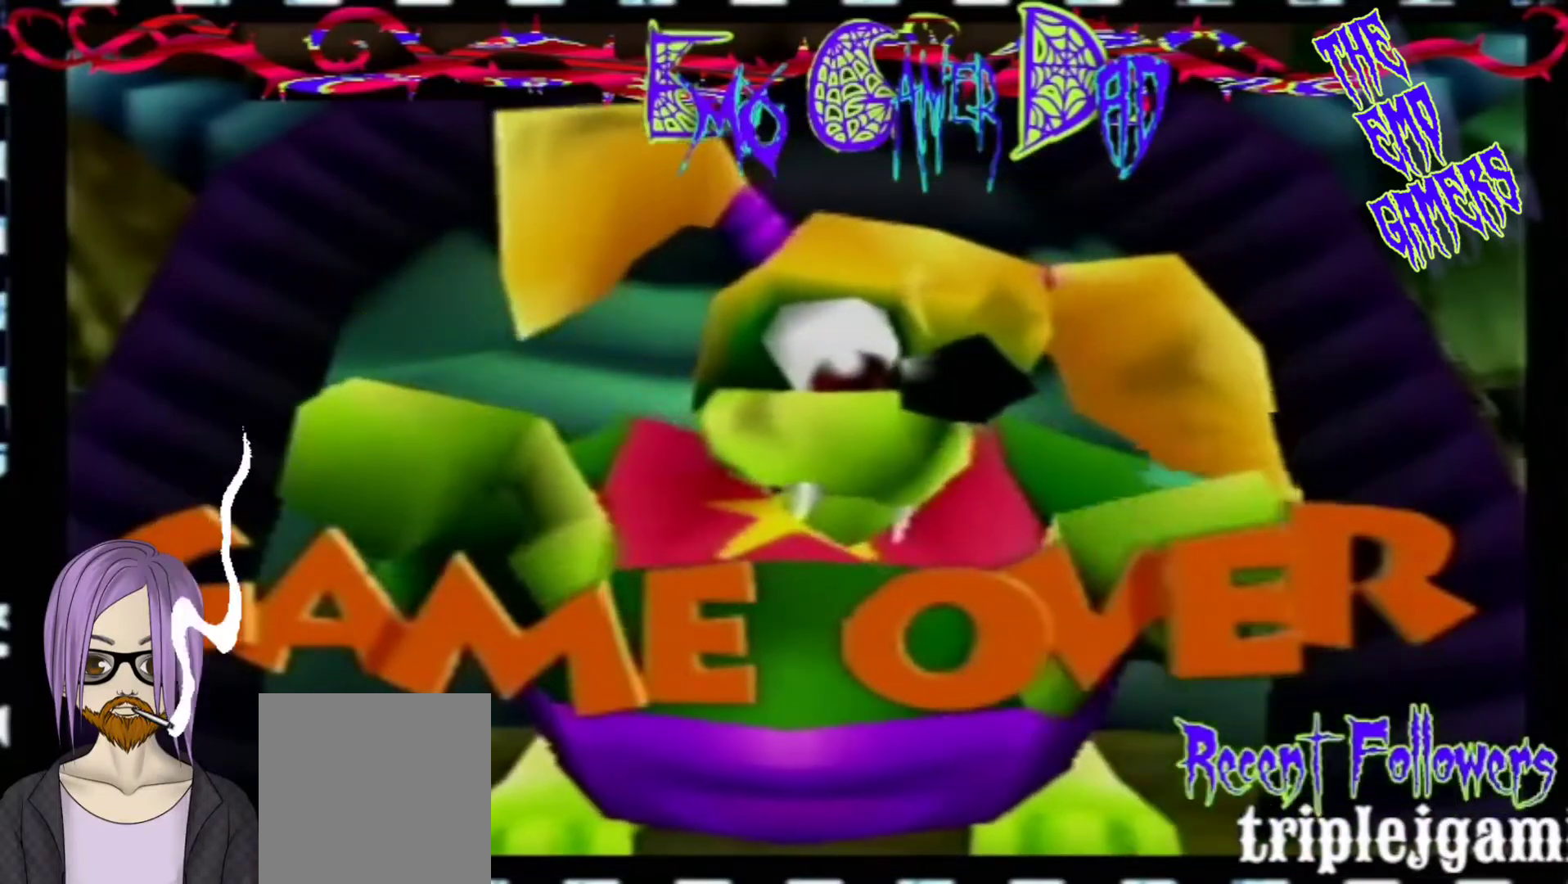
{"buttons": [], "left_stick": "up-left", "events": [[133, "left_stick", "up-right"], [300, "left_stick", "up"], [467, "left_stick", "up-left"]]}
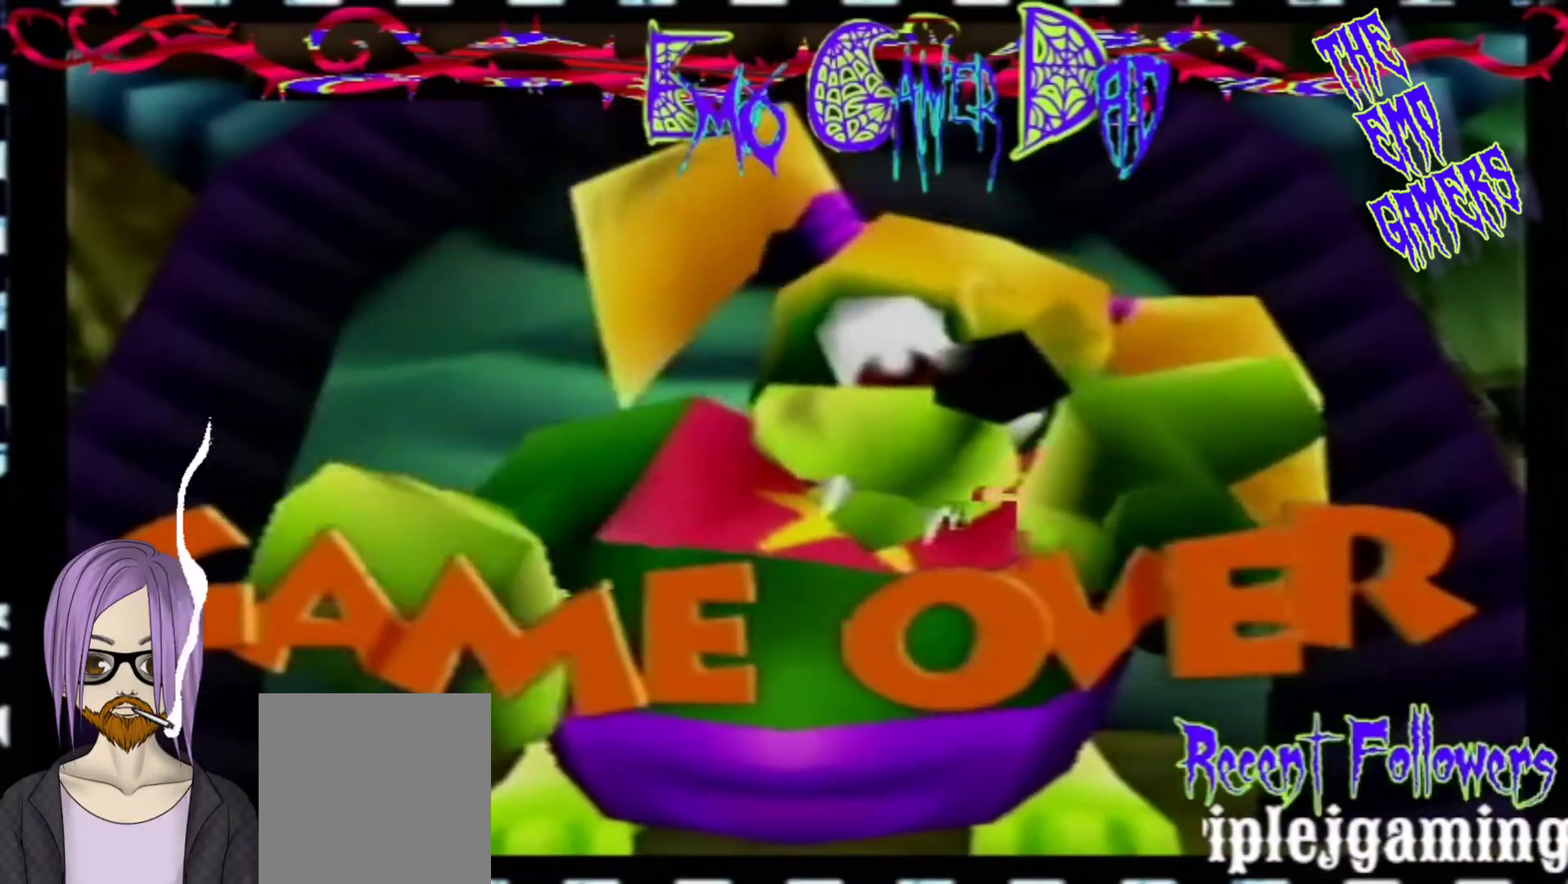
{"buttons": [], "left_stick": "center", "events": [[100, "left_stick", "down-left"], [267, "left_stick", "center"]]}
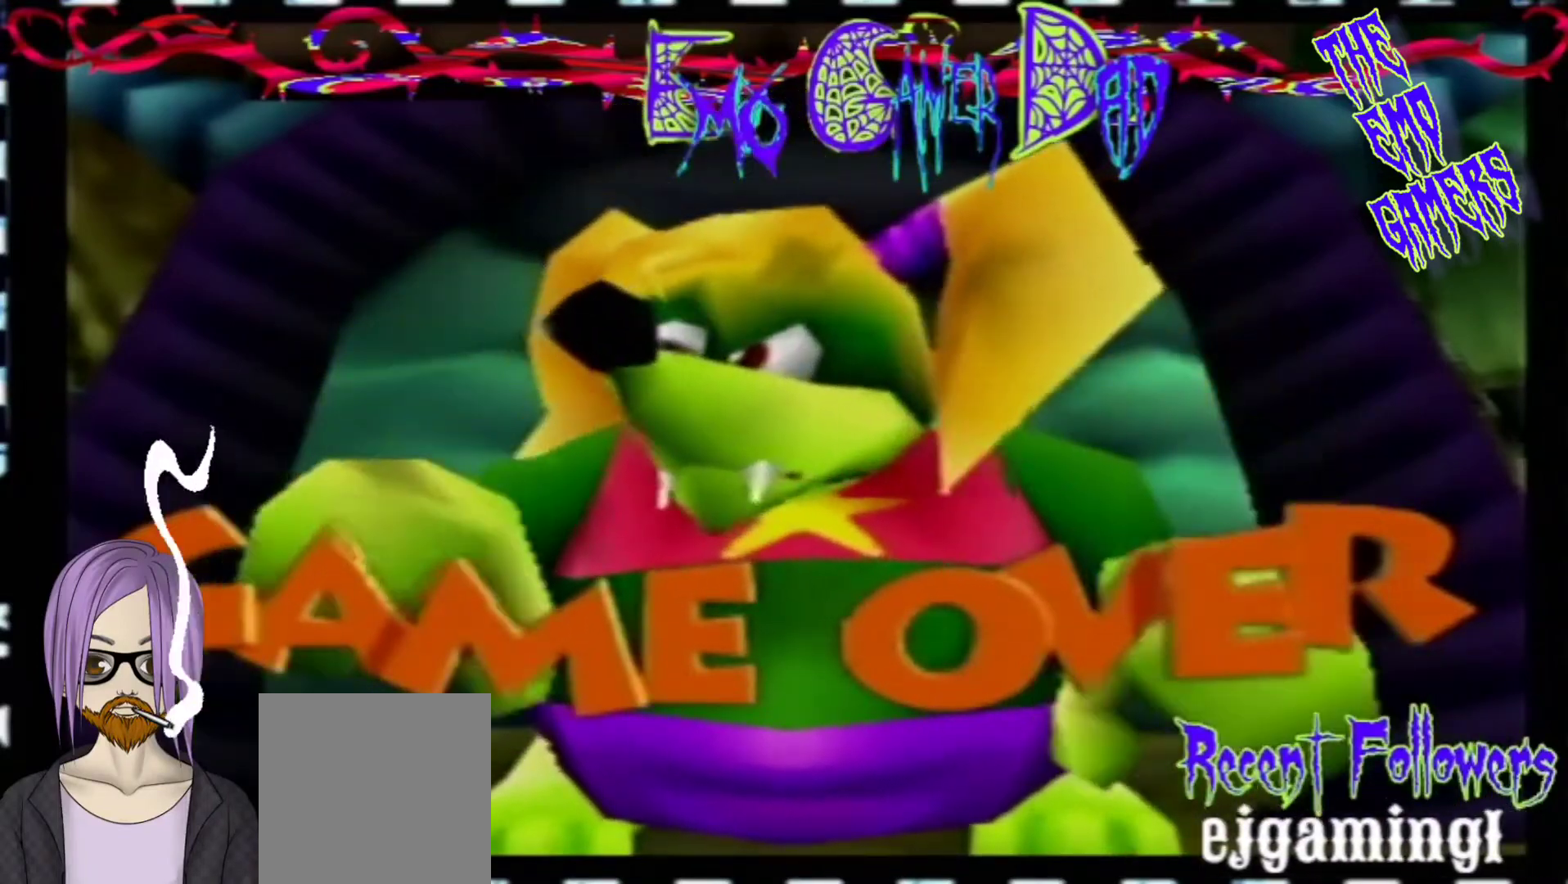
{"buttons": [], "left_stick": "up-right", "events": [[100, "left_stick", "down"], [267, "left_stick", "down-right"], [433, "left_stick", "up-right"]]}
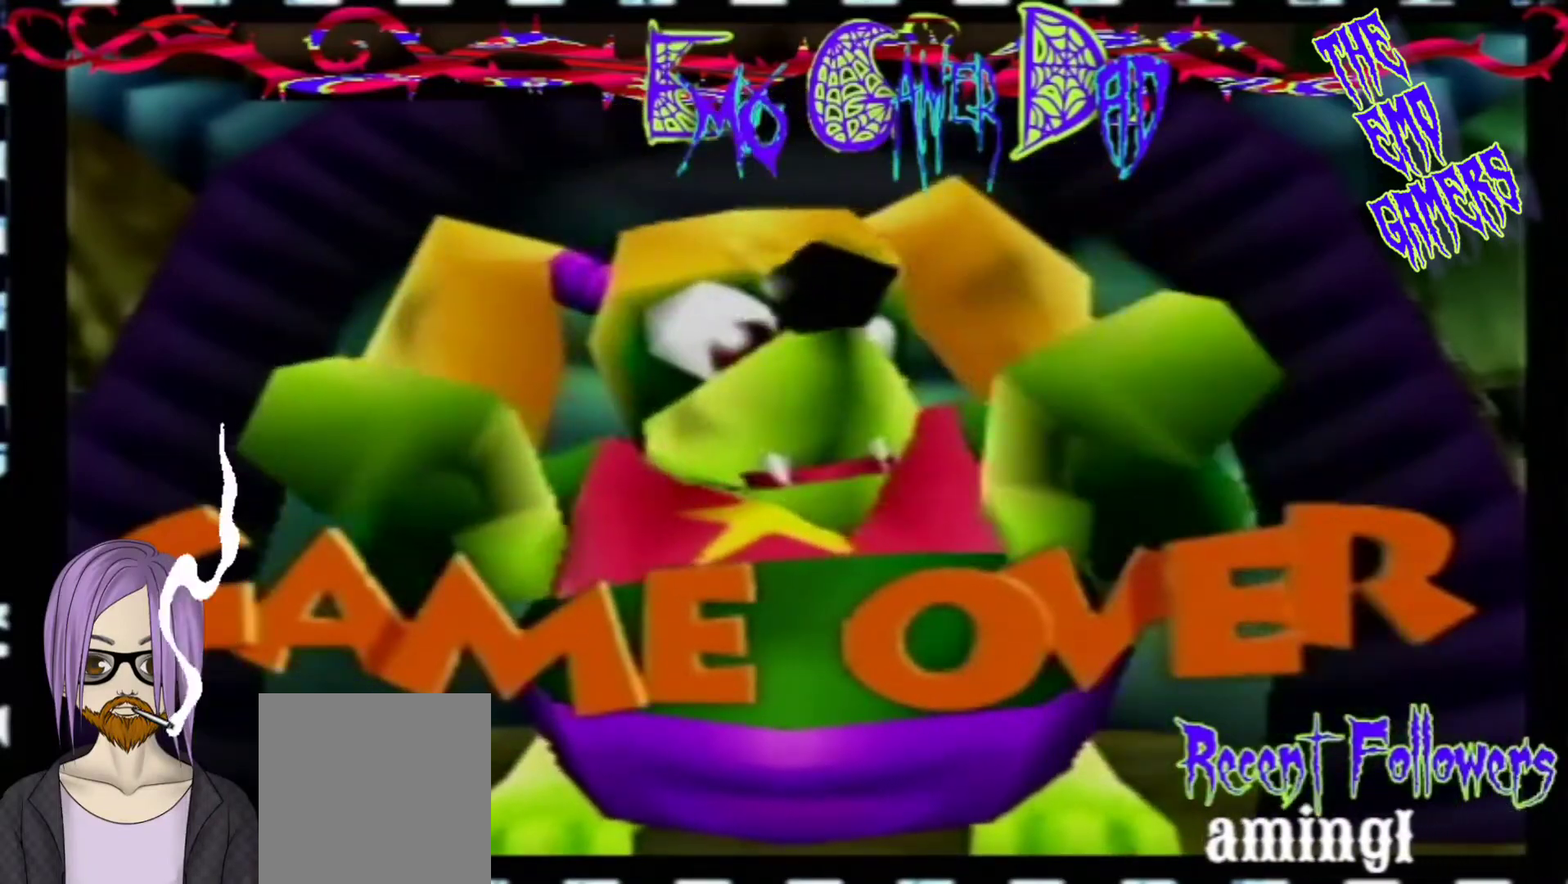
{"buttons": [], "left_stick": "down-left", "events": [[67, "left_stick", "up"], [233, "left_stick", "left"], [400, "left_stick", "down-left"]]}
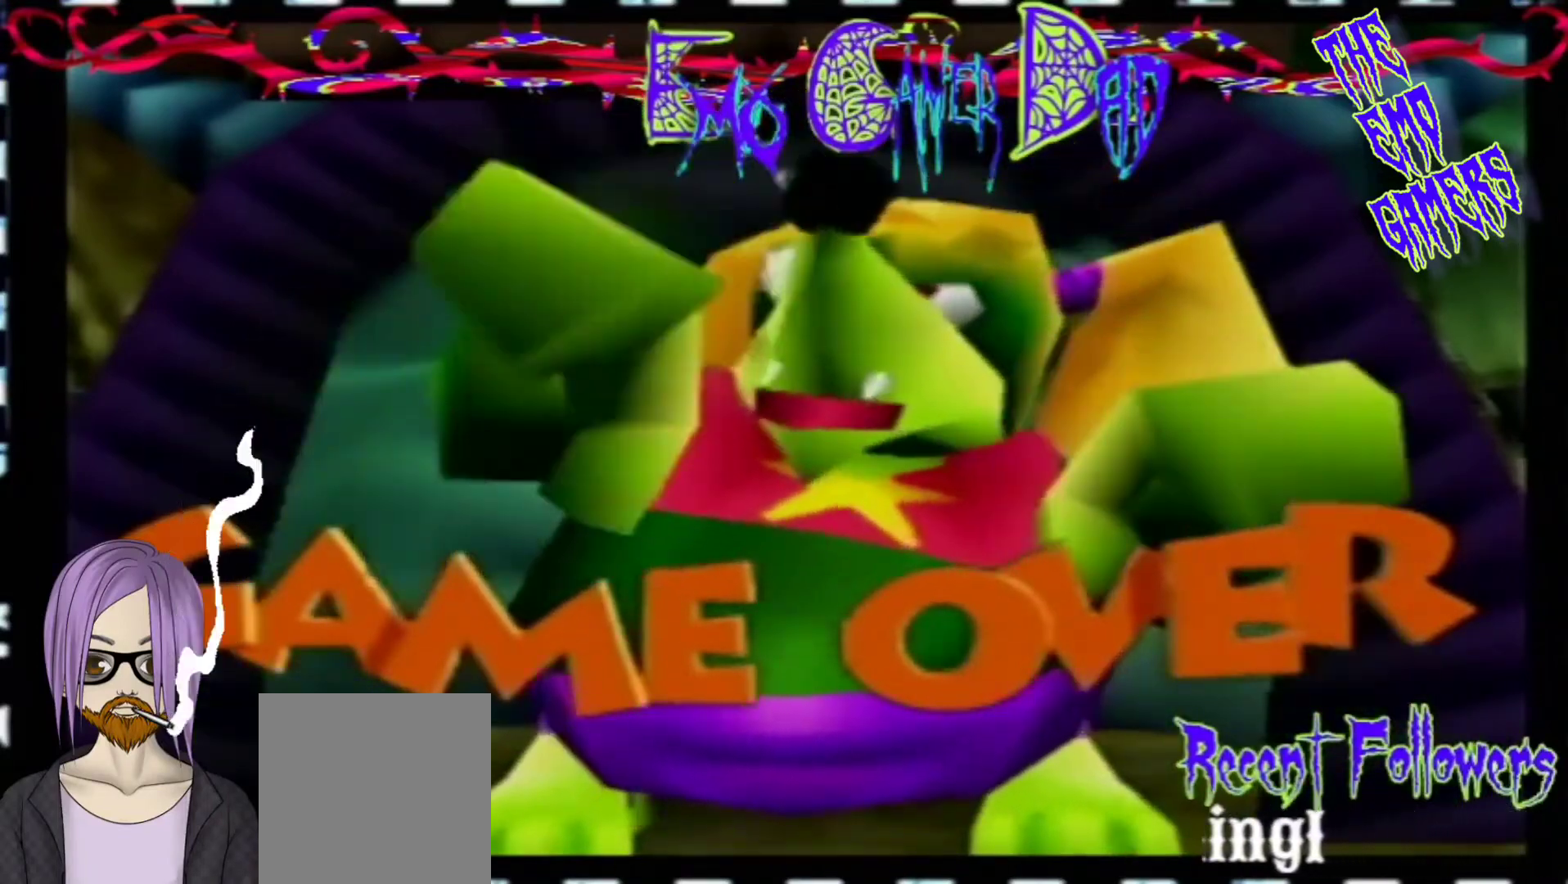
{"buttons": [], "left_stick": "down", "events": [[67, "left_stick", "center"], [400, "left_stick", "down"]]}
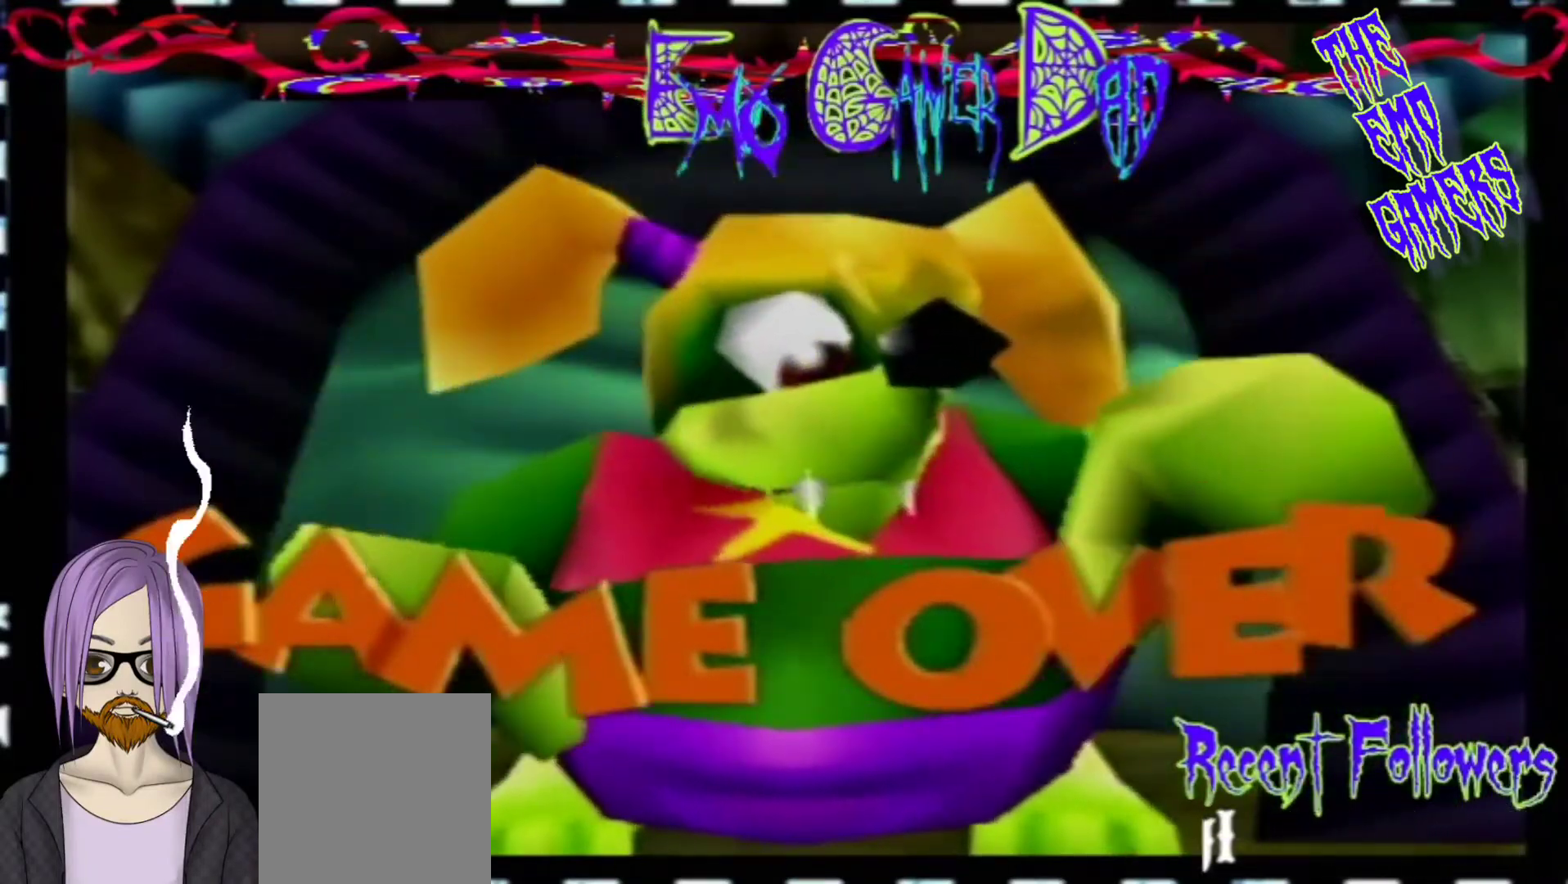
{"buttons": [], "left_stick": "left", "events": [[33, "left_stick", "down-right"], [167, "left_stick", "up-right"], [333, "left_stick", "up"], [500, "left_stick", "left"]]}
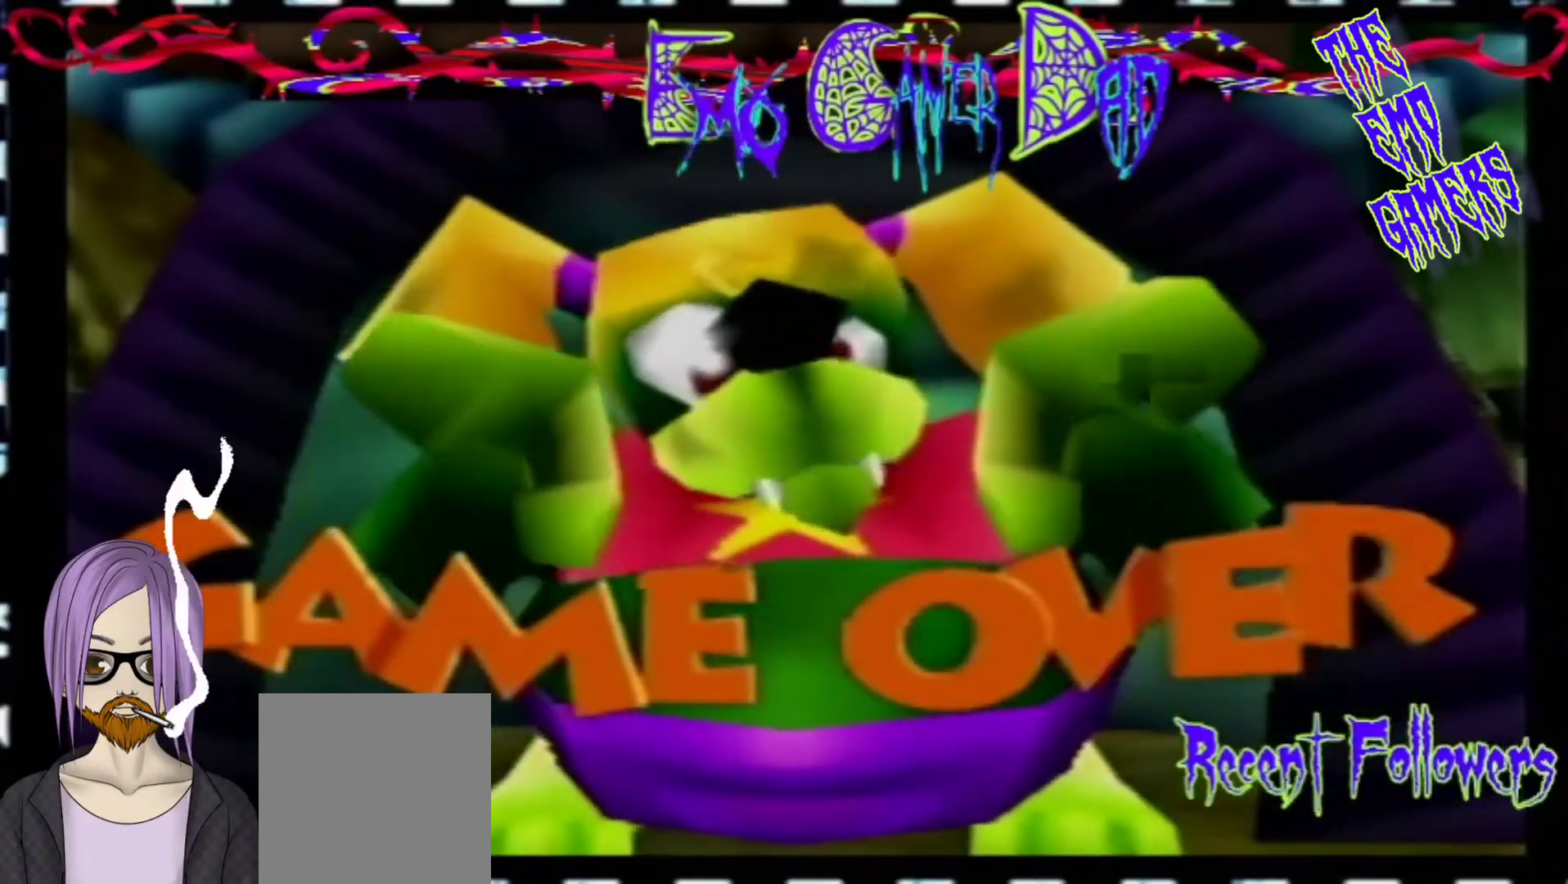
{"buttons": [], "left_stick": "center", "events": [[167, "left_stick", "down-left"], [333, "left_stick", "center"]]}
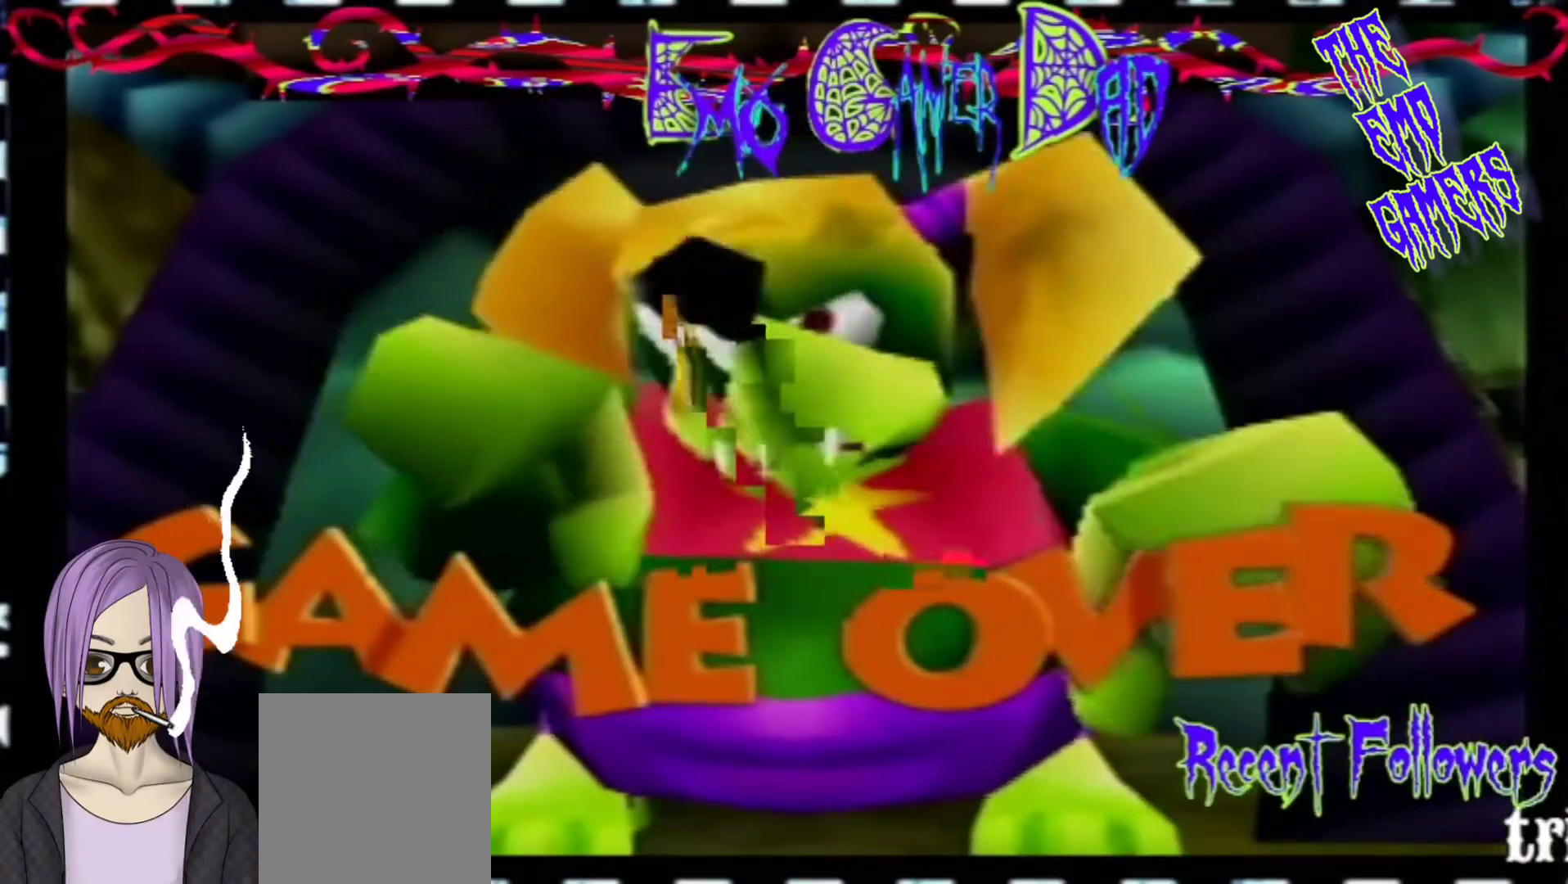
{"buttons": [], "left_stick": "up-right", "events": [[167, "left_stick", "down"], [300, "left_stick", "down-right"], [467, "left_stick", "up-right"]]}
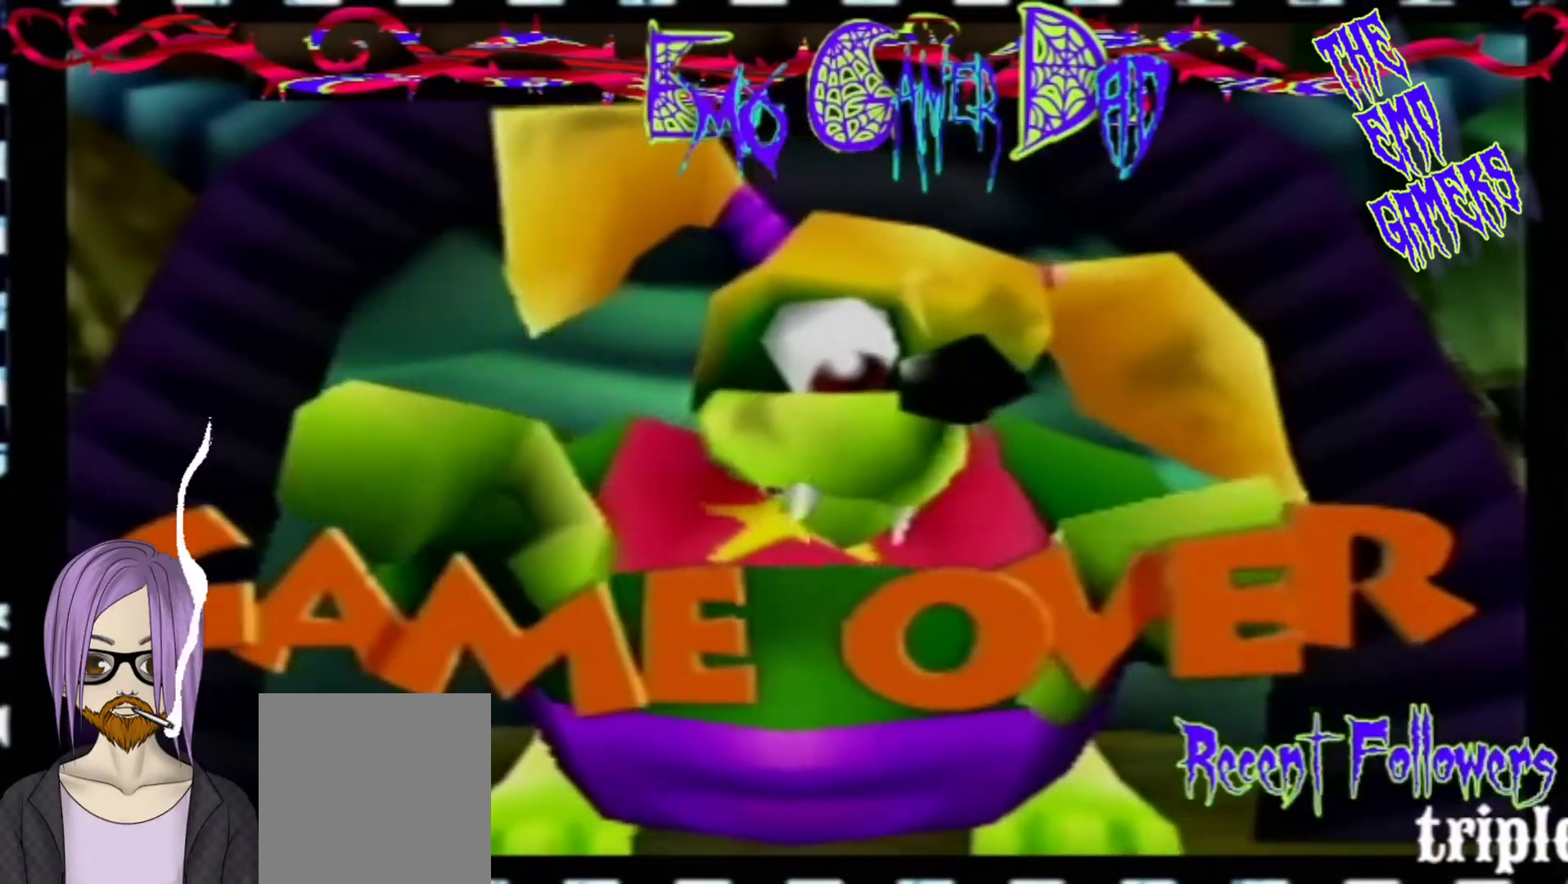
{"buttons": [], "left_stick": "down-left", "events": [[133, "left_stick", "up"], [300, "left_stick", "left"], [467, "left_stick", "down-left"]]}
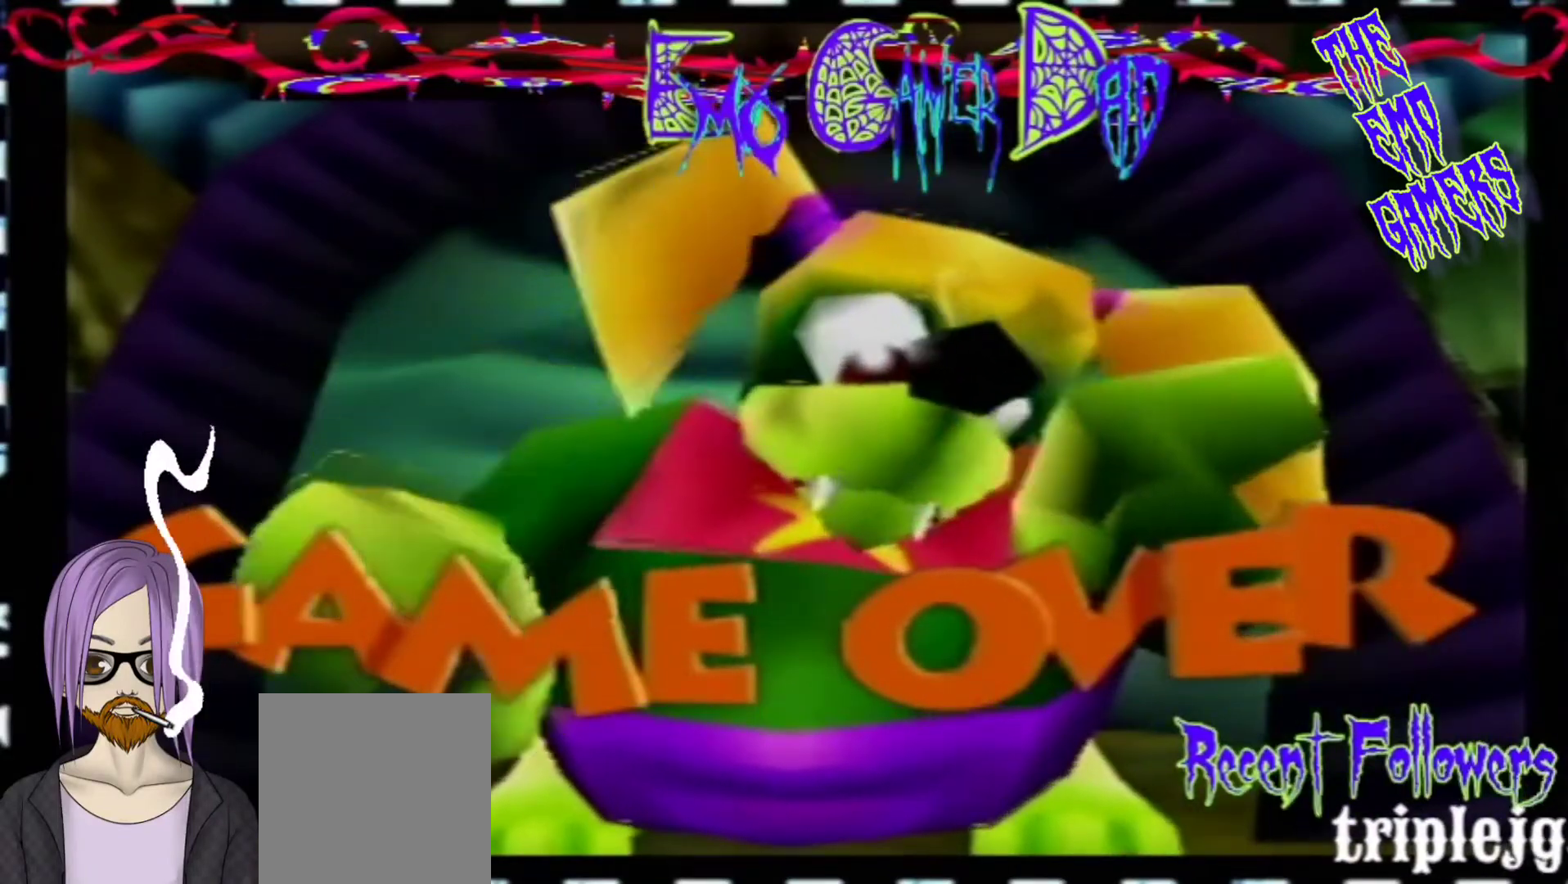
{"buttons": [], "left_stick": "down", "events": [[133, "left_stick", "center"], [433, "left_stick", "down"]]}
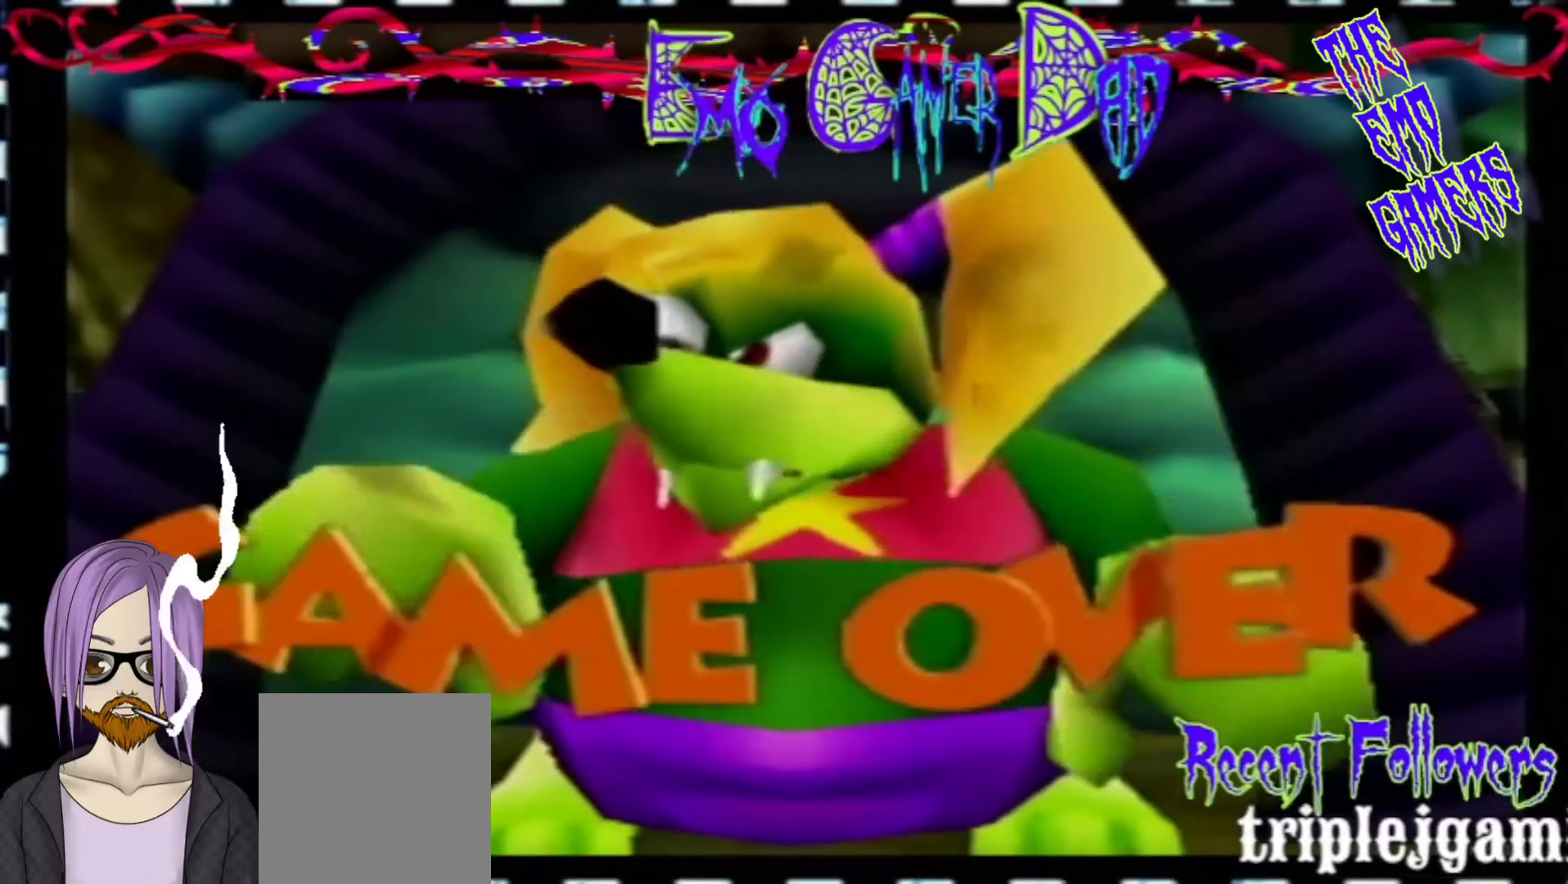
{"buttons": [], "left_stick": "up", "events": [[100, "left_stick", "down-right"], [267, "left_stick", "up-right"], [433, "left_stick", "up"]]}
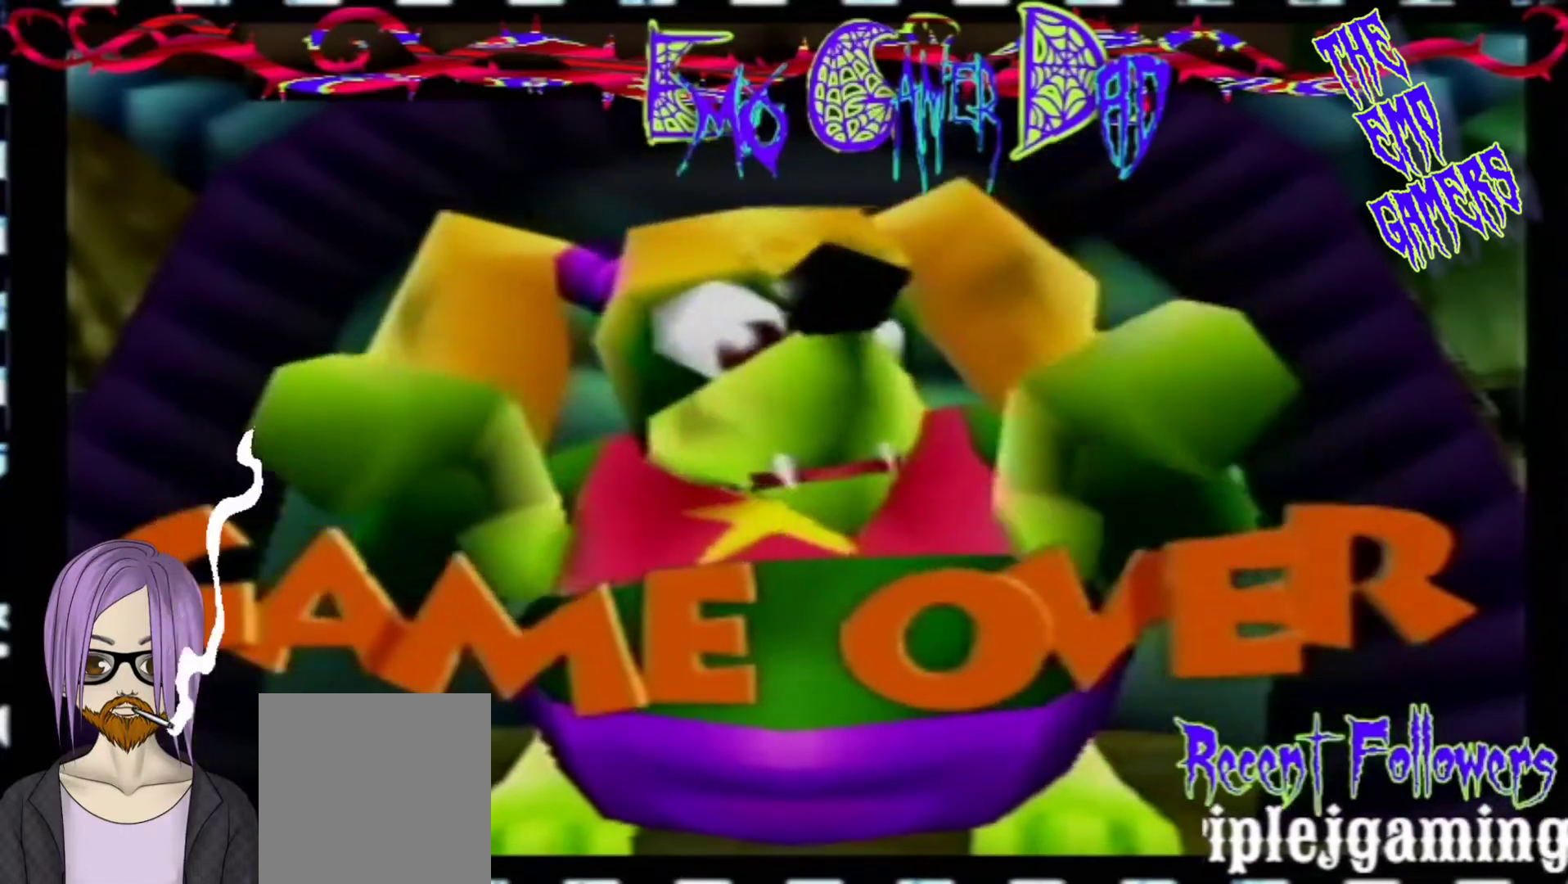
{"buttons": [], "left_stick": "center", "events": [[100, "left_stick", "left"], [267, "left_stick", "down-left"], [367, "left_stick", "center"]]}